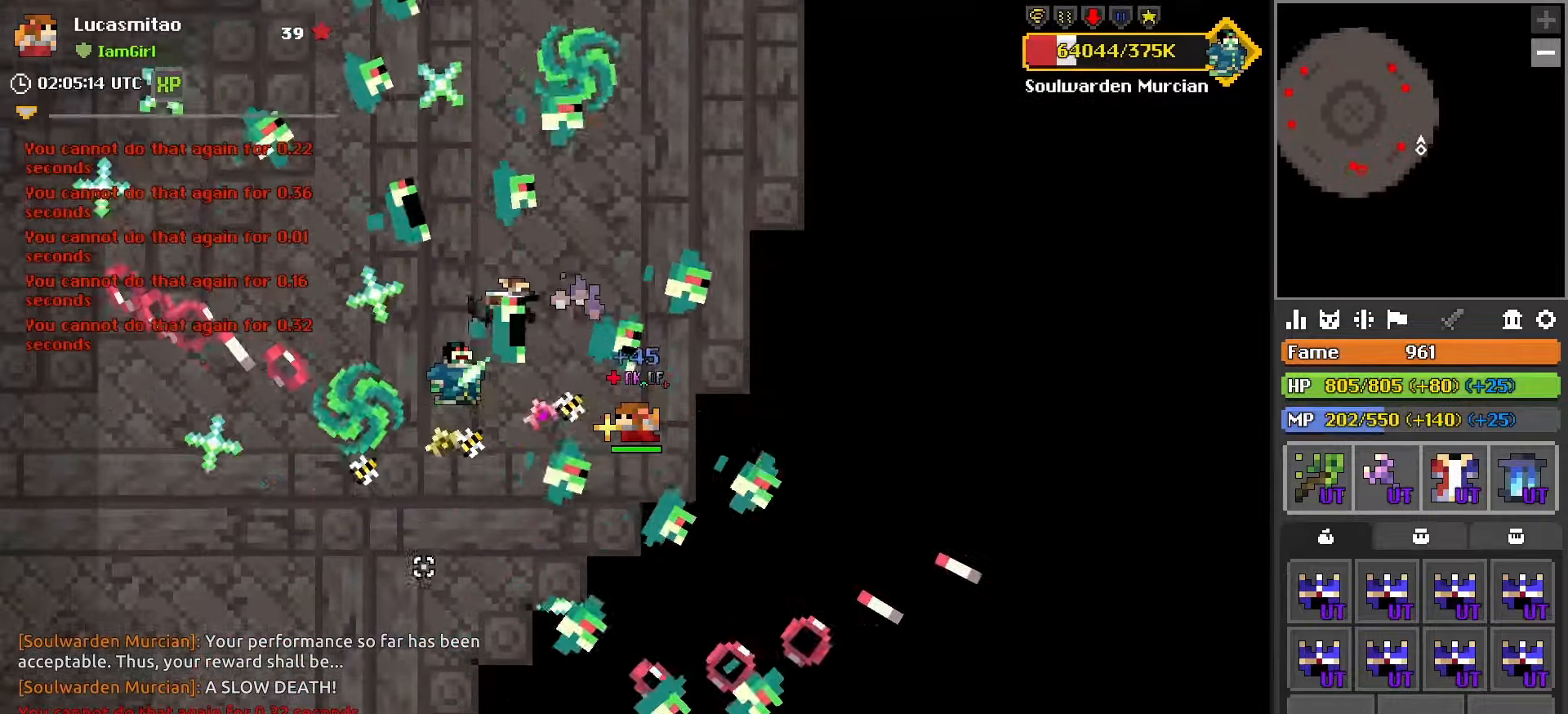
Gameplay with keyboard and mouse; each line is a JSON object with the keys and mouse buttons held at the frame after it. "events" lists presses ("down") and releases ("up") of "1", "2", "3", "4", "5", "a", "alt", "c", "caps_lock", "ctrl", "d", "e", "f", "g", "q", "r", "s", "shift", "space", "t", "tab", "v", "w", "x", "z", "mouse_left", "mouse_wheel" and "mouse_right" between this image and that frame as [ms after this image, input, new state], when the widget could be followed in between. "mouse_left", "mouse_wheel", "mouse_right" = the "left", "wheel", "right" buttons of the "mouse" list. No other keys are recorded. "wheel" means that the mouse wheel is clicked or scrolled. "mouse_move" is the direction in which the mouse moves at that frame (one of eight, or "still"), when it could be read.
{"keys": ["a", "s"], "mouse": ["left"], "mouse_move": "up-right", "events": [[17, "s", "up"], [217, "a", "down"], [267, "s", "down"]]}
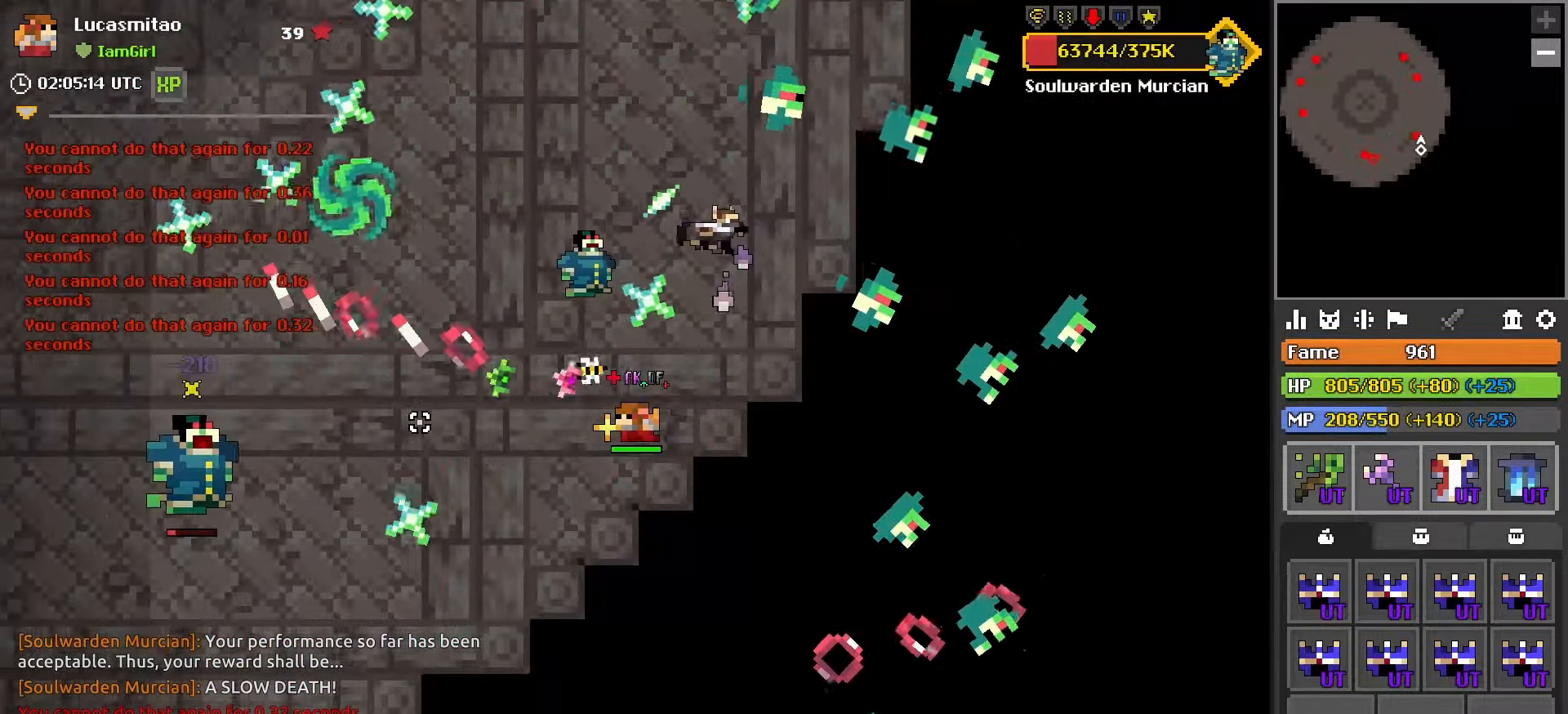
{"keys": ["d", "w"], "mouse": ["left"], "mouse_move": "still", "events": [[33, "a", "up"], [33, "s", "up"], [367, "d", "down"], [367, "mouse_right", "down"], [417, "w", "down"], [467, "mouse_right", "up"]]}
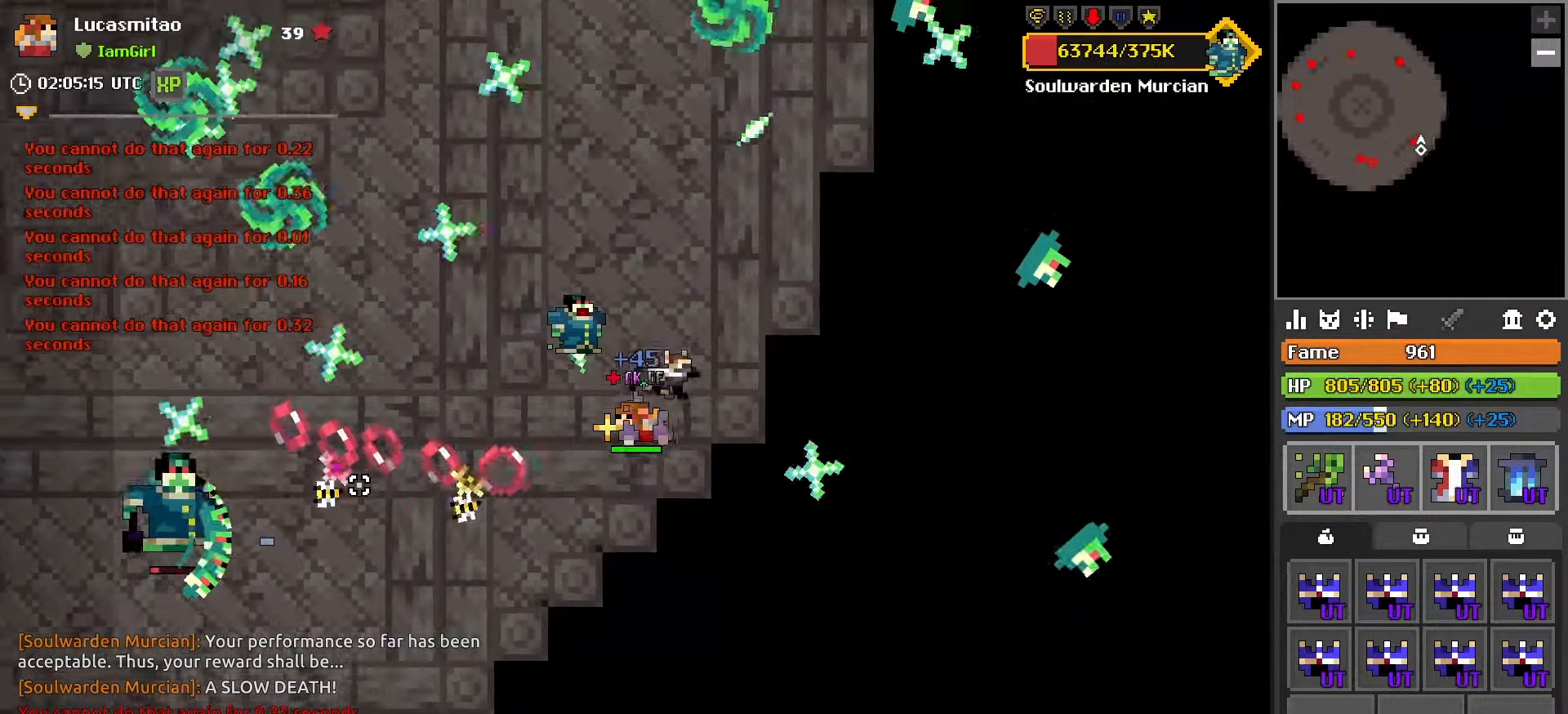
{"keys": ["a"], "mouse": ["left"], "mouse_move": "still", "events": [[50, "w", "up"], [100, "w", "down"], [233, "d", "up"], [433, "w", "up"], [467, "a", "down"]]}
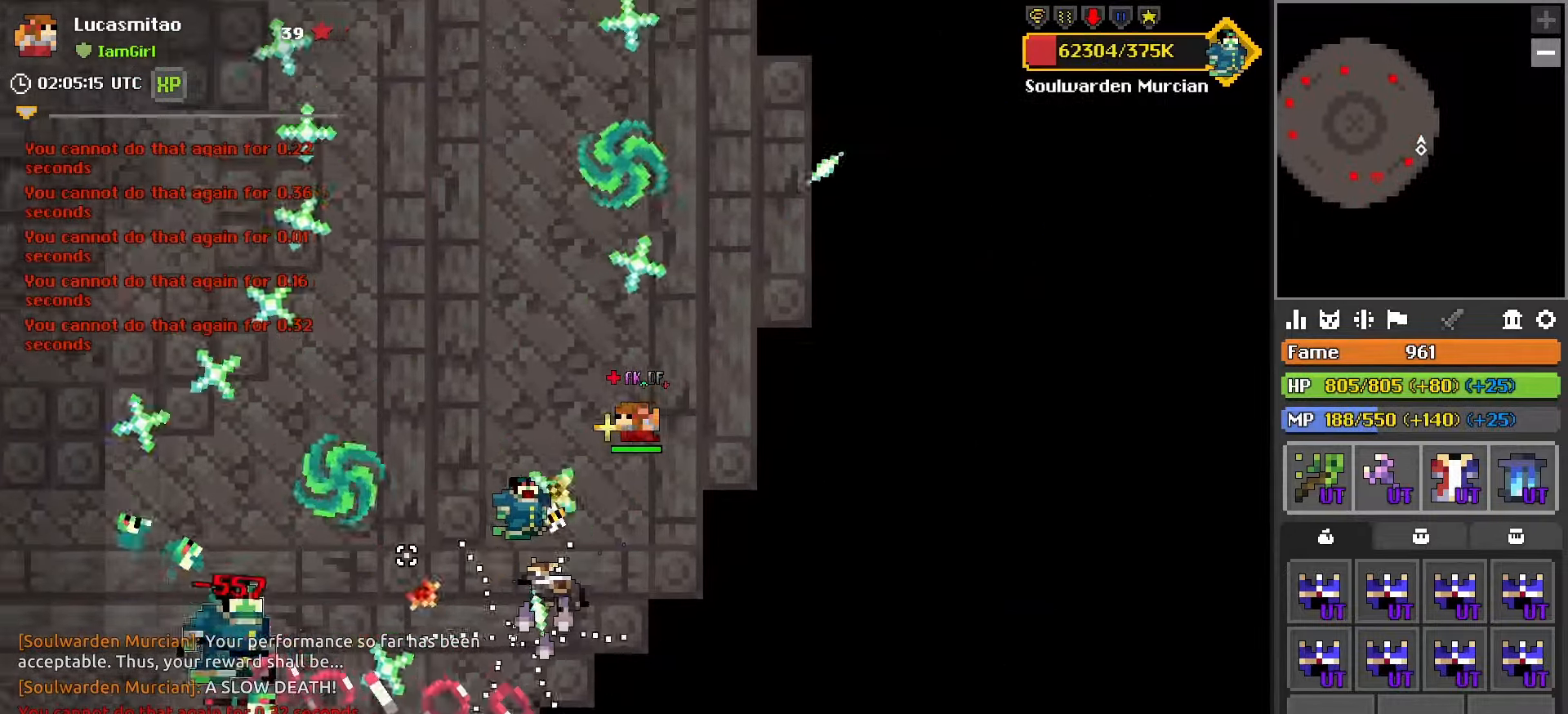
{"keys": ["w"], "mouse": ["left"], "mouse_move": "still", "events": [[17, "w", "down"], [67, "a", "up"], [117, "w", "up"], [250, "d", "down"], [250, "mouse_right", "down"], [250, "w", "down"], [350, "d", "up"], [350, "mouse_right", "up"], [383, "w", "up"], [483, "w", "down"]]}
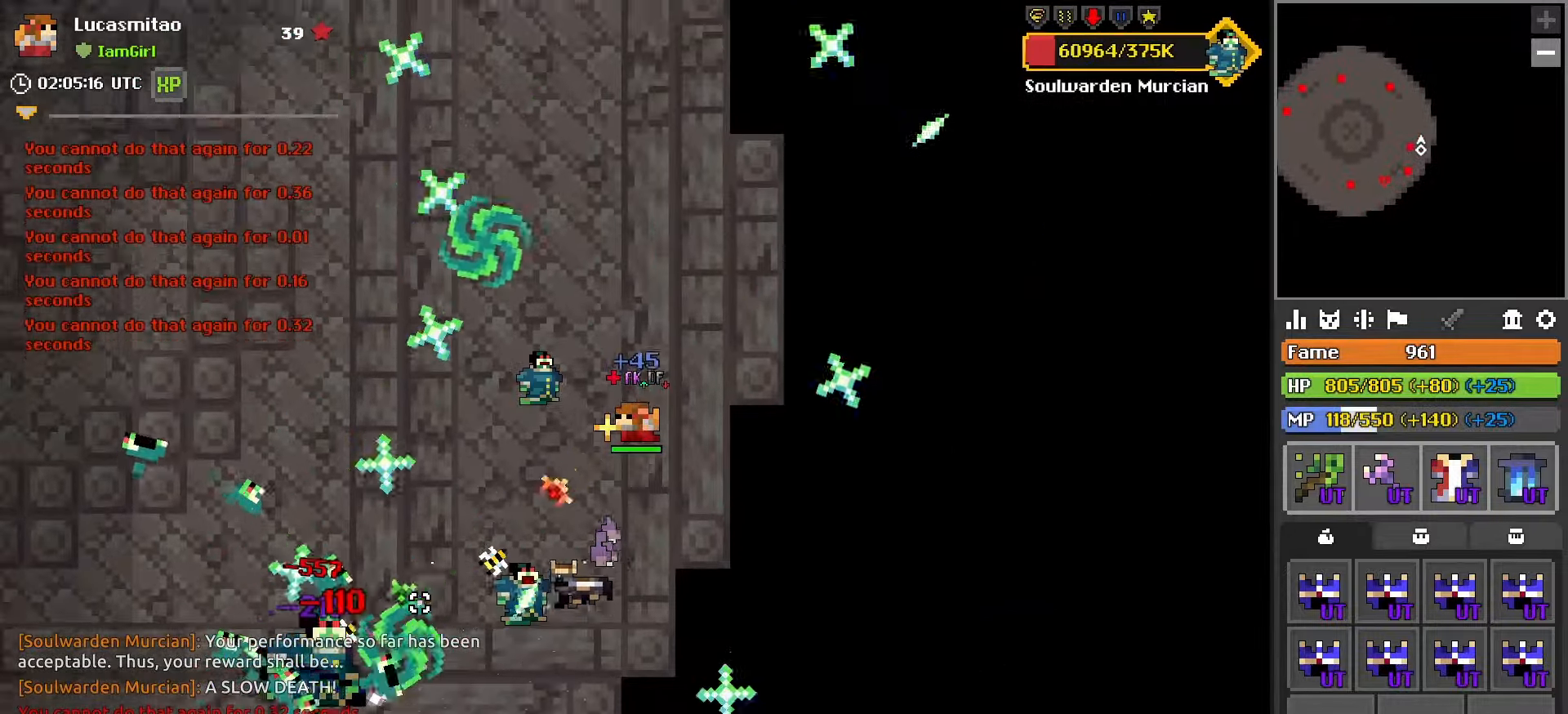
{"keys": [], "mouse": ["left"], "mouse_move": "down-right", "events": [[33, "d", "down"], [133, "d", "up"], [317, "a", "down"], [367, "w", "up"], [417, "a", "up"]]}
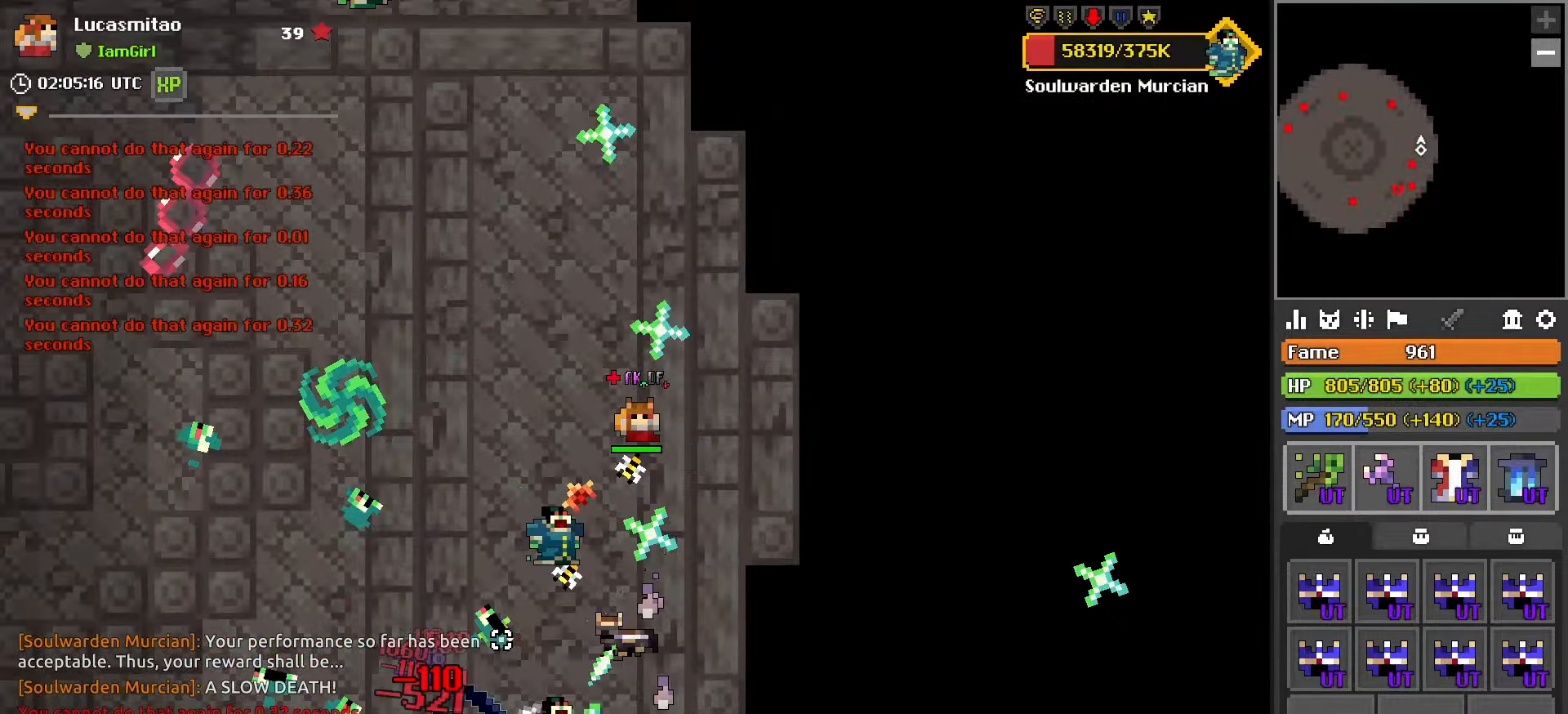
{"keys": ["a", "w"], "mouse": ["left"], "mouse_move": "down-right", "events": [[50, "mouse_right", "down"], [100, "w", "down"], [150, "a", "down"], [150, "mouse_right", "up"], [200, "a", "up"], [233, "w", "up"], [383, "w", "down"], [433, "a", "down"]]}
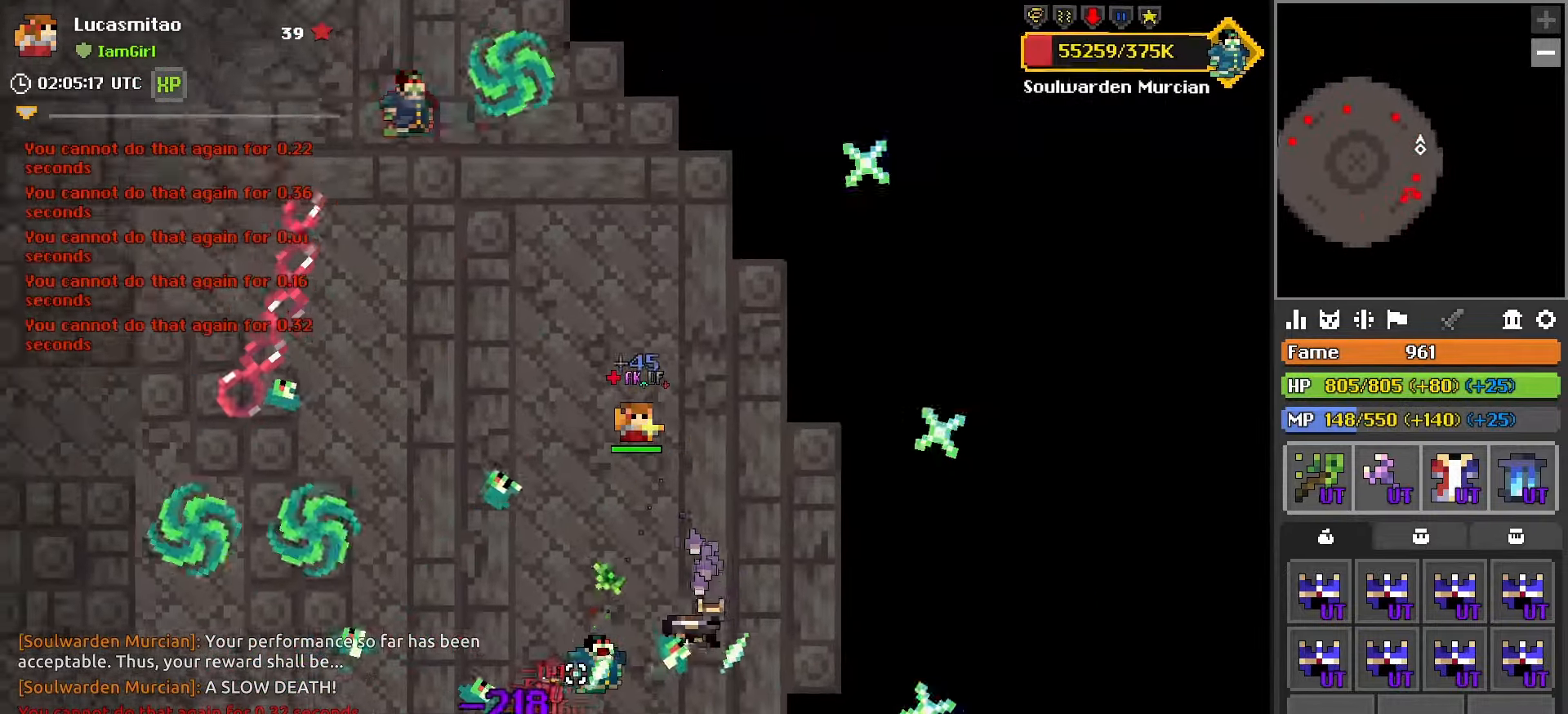
{"keys": [], "mouse": ["left", "right"], "mouse_move": "up-right", "events": [[300, "w", "up"], [400, "s", "down"], [450, "a", "up"], [450, "mouse_right", "down"], [483, "s", "up"]]}
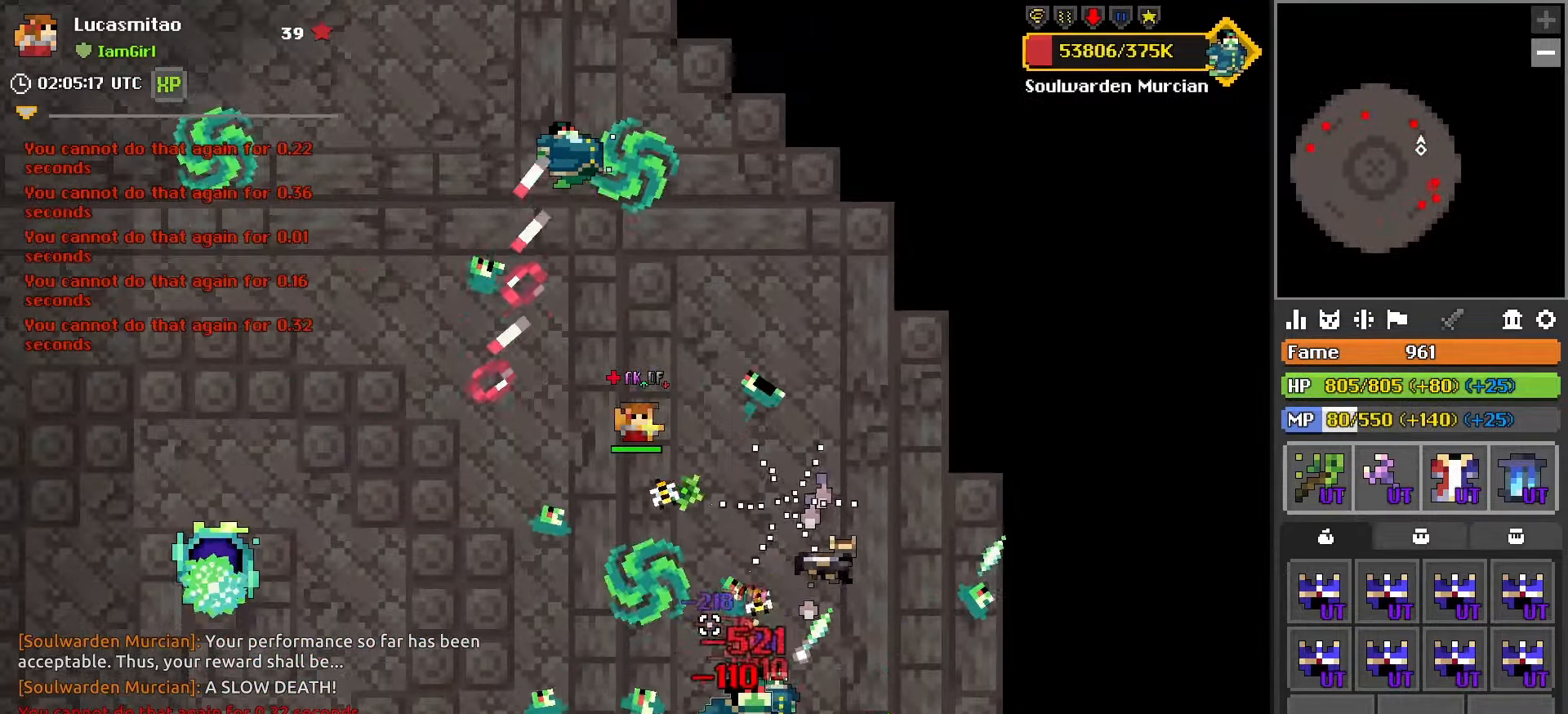
{"keys": ["s"], "mouse": ["left"], "mouse_move": "up", "events": [[33, "mouse_right", "up"], [133, "s", "down"], [267, "a", "down"], [367, "s", "up"], [400, "a", "up"], [400, "s", "down"]]}
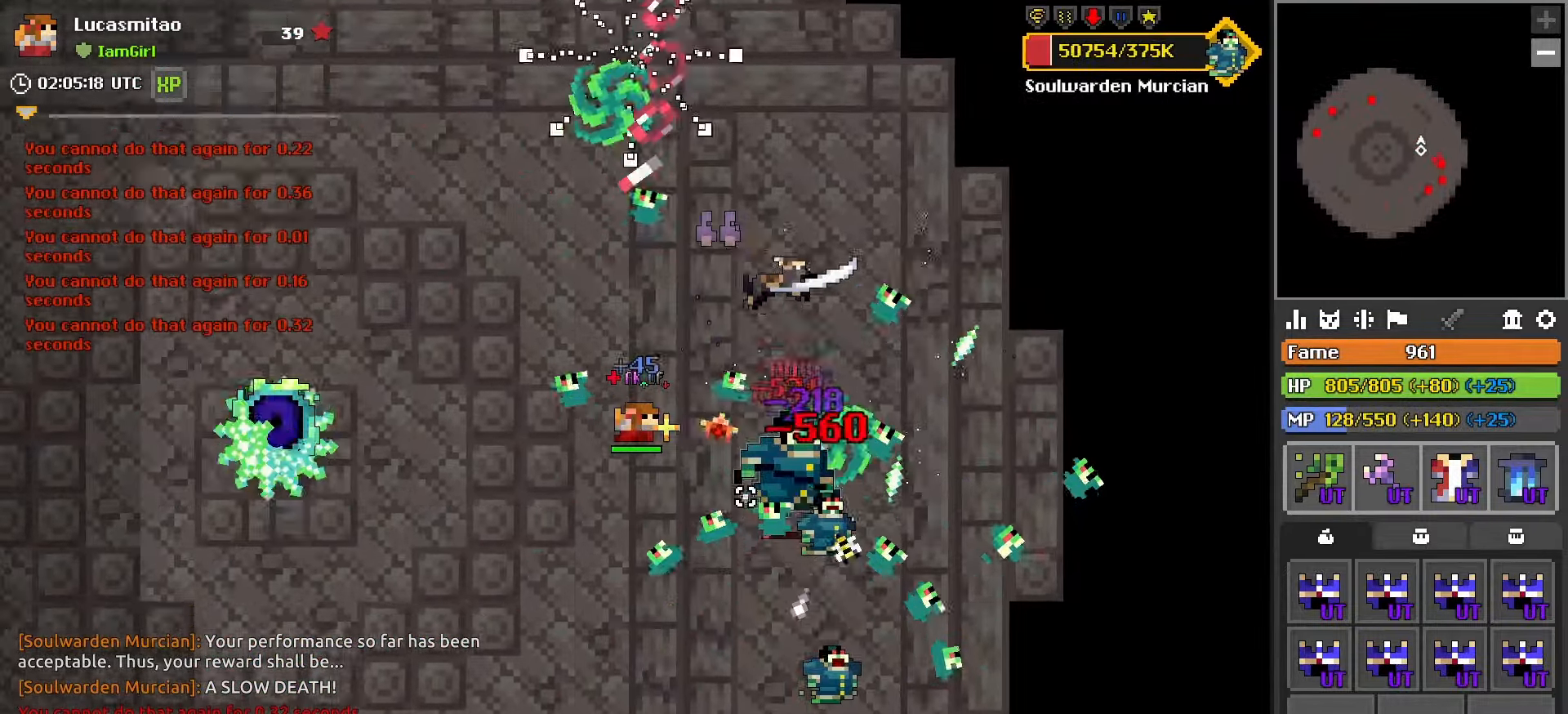
{"keys": ["d", "s"], "mouse": ["left"], "mouse_move": "up", "events": [[50, "a", "down"], [100, "s", "up"], [233, "mouse_right", "down"], [233, "s", "down"], [333, "a", "up"], [333, "mouse_right", "up"], [433, "d", "down"]]}
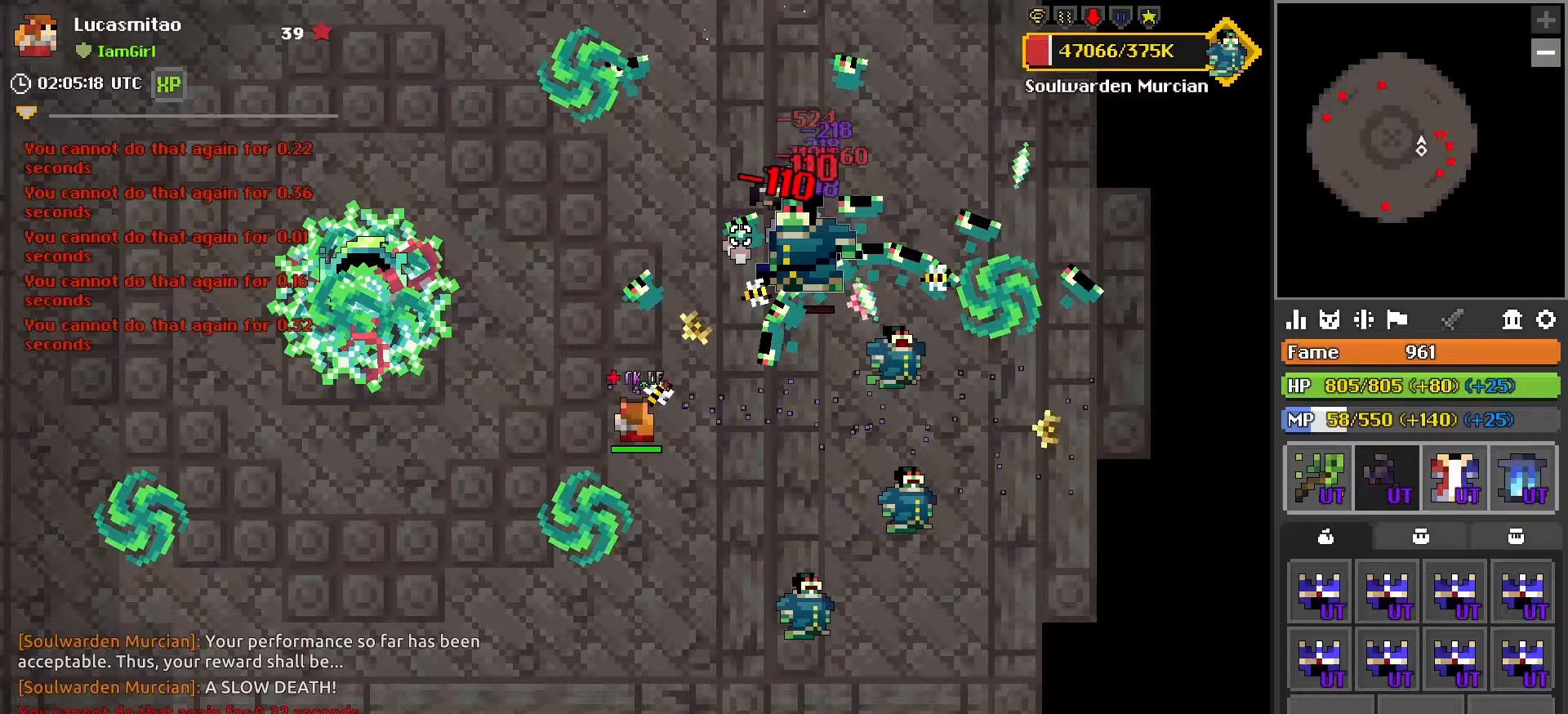
{"keys": [], "mouse": ["left"], "mouse_move": "still", "events": [[67, "d", "up"], [200, "s", "up"], [350, "a", "down"], [350, "s", "down"], [483, "a", "up"], [483, "s", "up"]]}
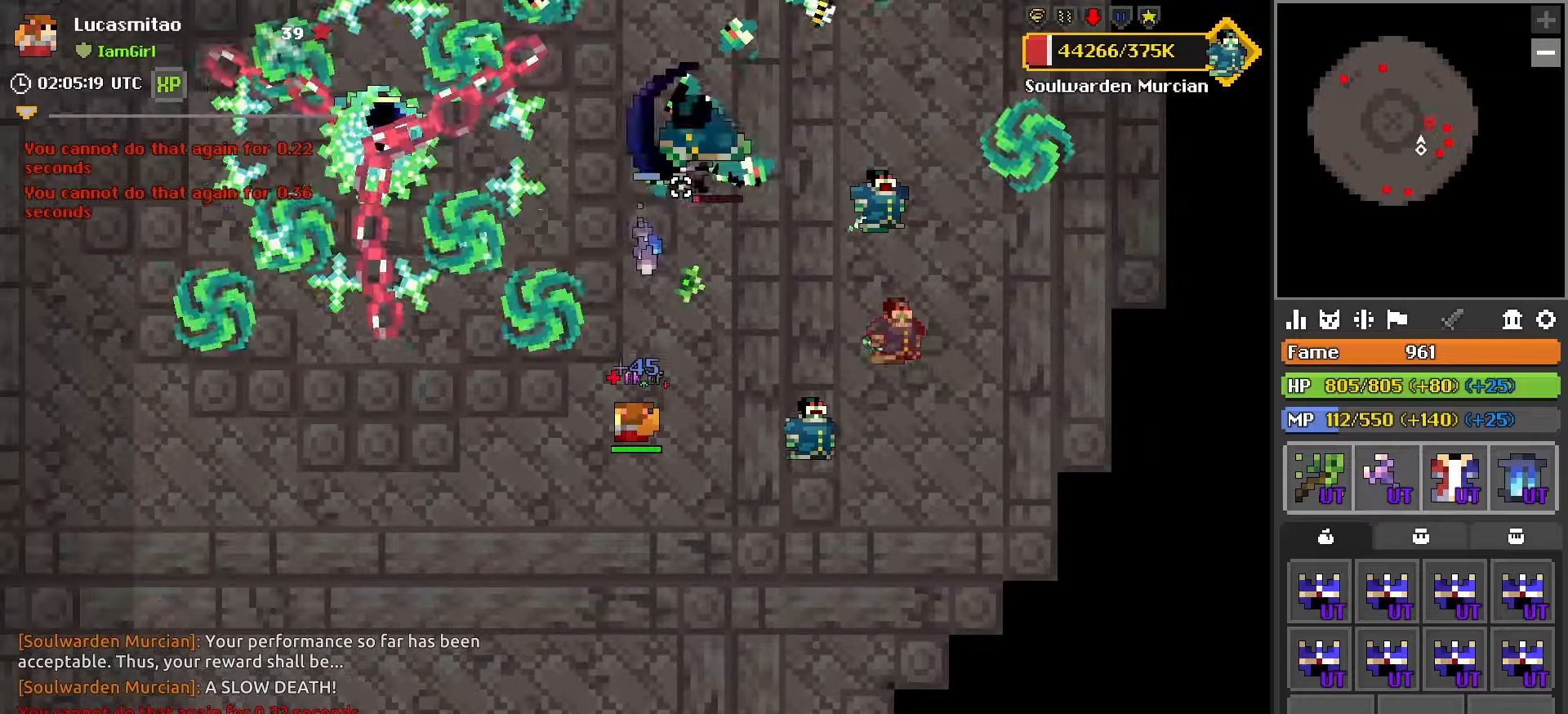
{"keys": ["a", "s"], "mouse": ["left"], "mouse_move": "still", "events": [[83, "s", "down"], [367, "mouse_right", "down"], [367, "s", "up"], [450, "s", "down"], [500, "a", "down"], [500, "mouse_right", "up"]]}
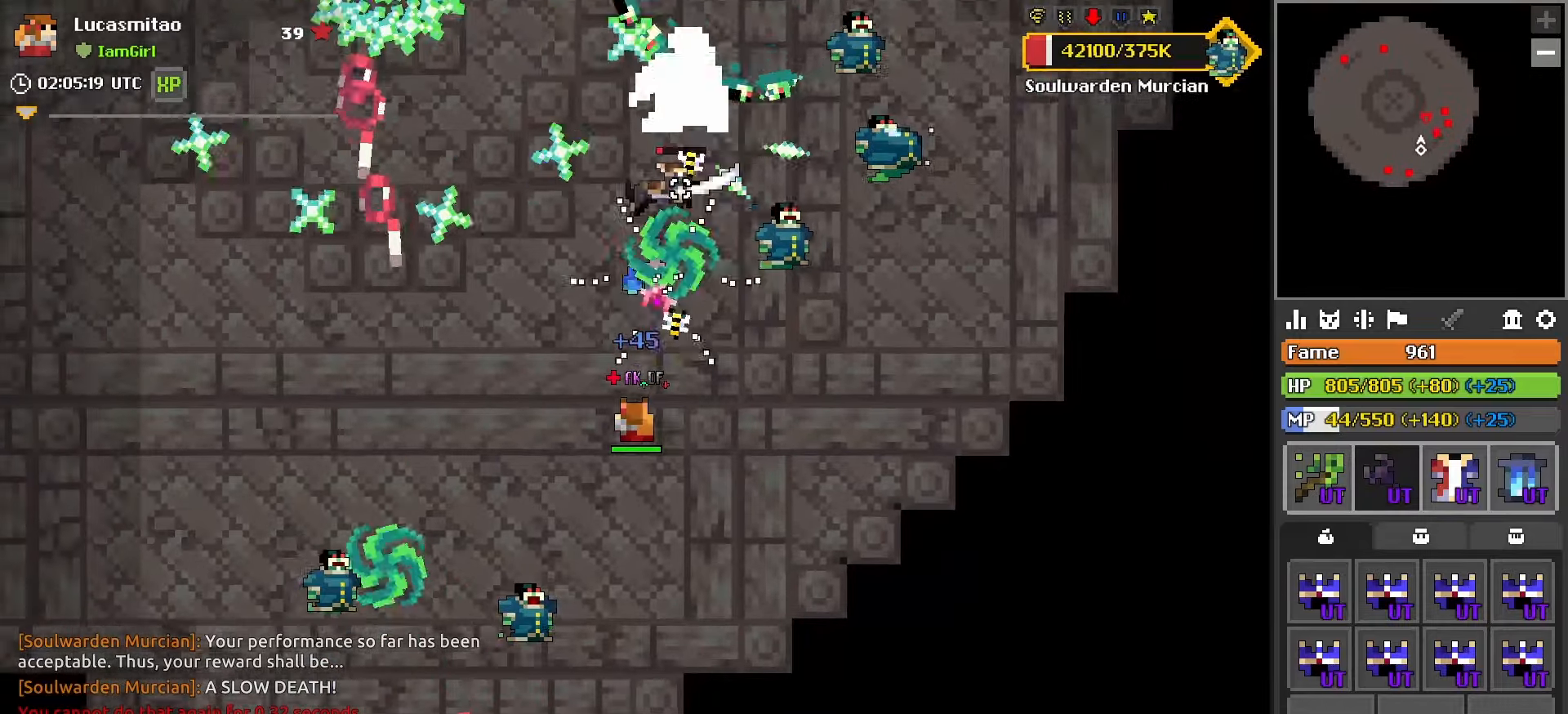
{"keys": ["a", "s"], "mouse": ["left"], "mouse_move": "right", "events": [[100, "s", "up"], [183, "a", "up"], [333, "a", "down"], [333, "s", "down"]]}
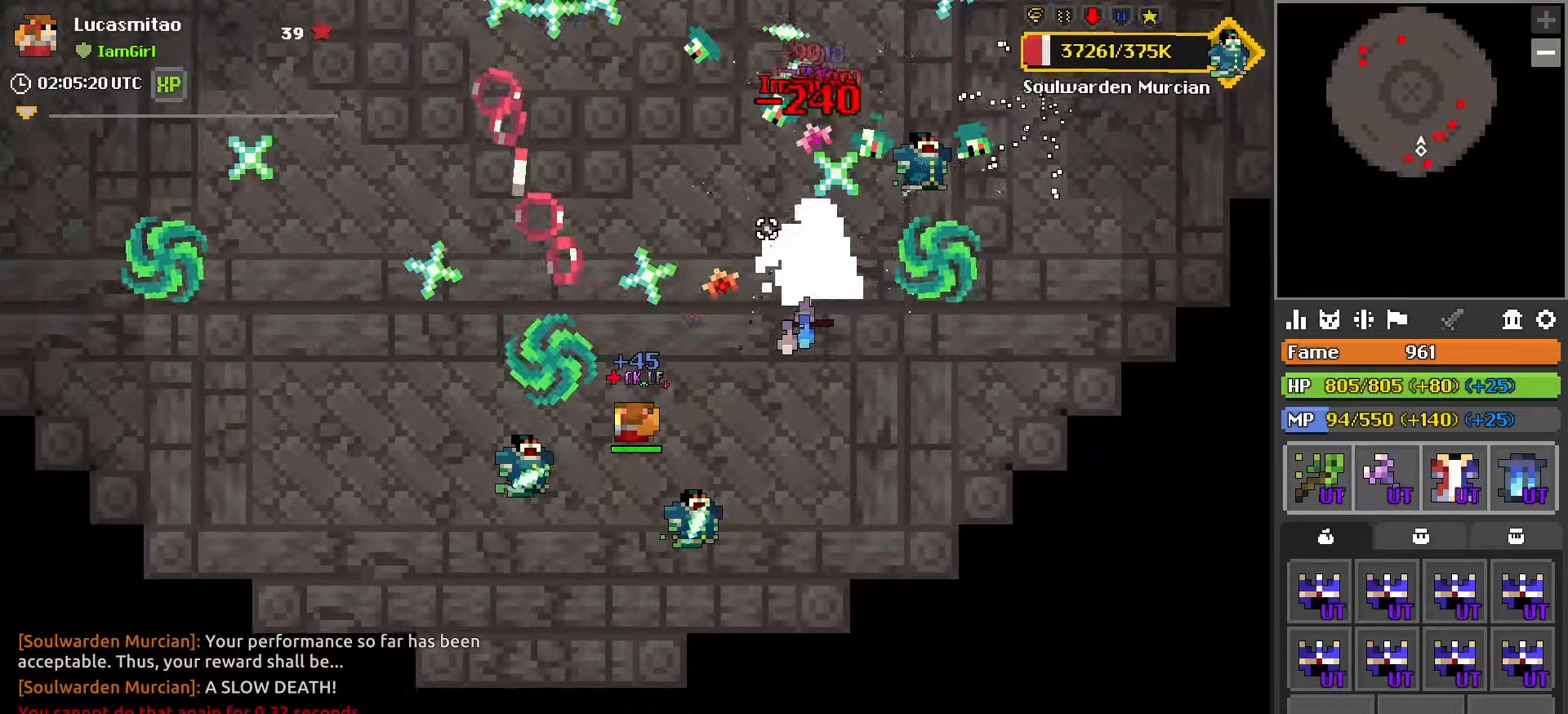
{"keys": ["a"], "mouse": ["left", "right"], "mouse_move": "up", "events": [[17, "a", "up"], [117, "a", "down"], [217, "a", "up"], [300, "a", "down"], [433, "s", "up"], [500, "mouse_right", "down"]]}
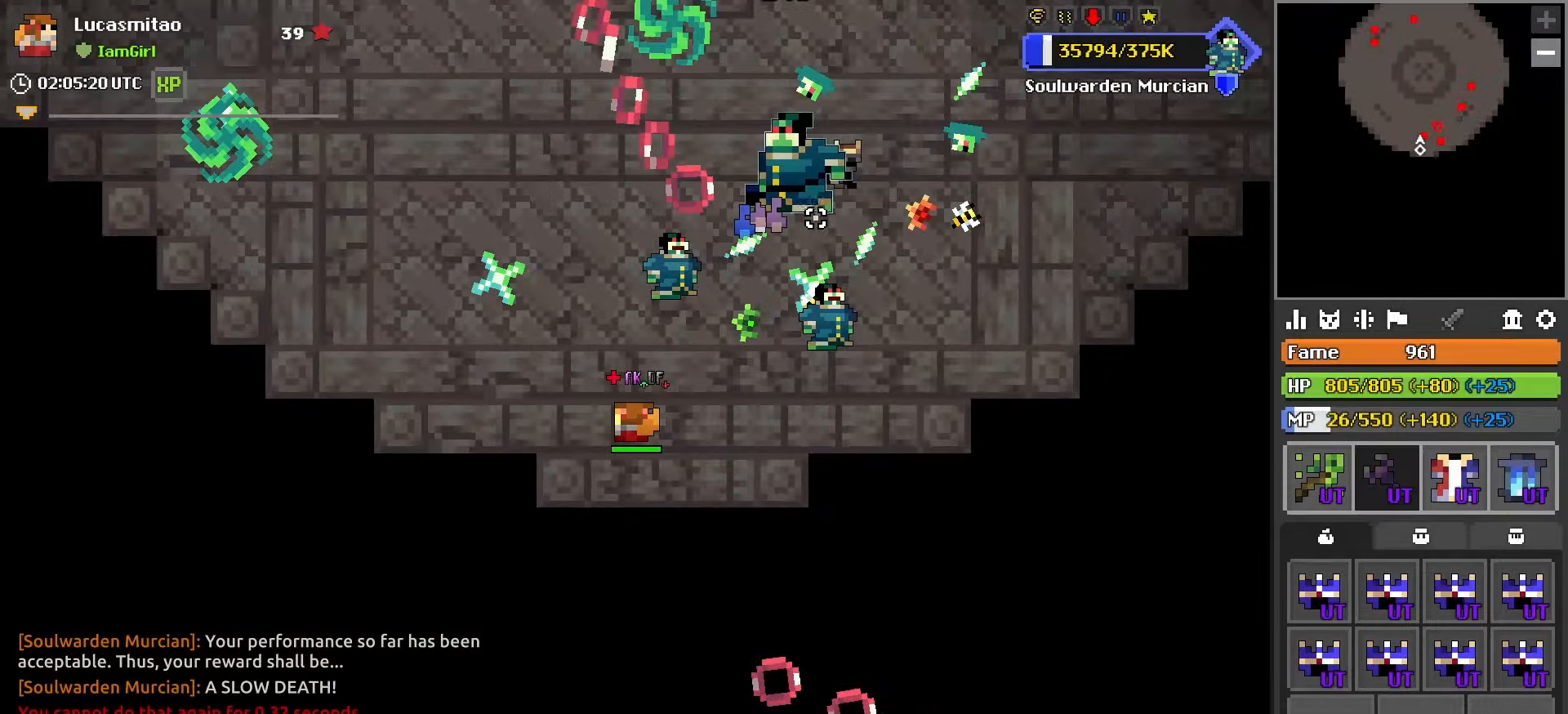
{"keys": ["a"], "mouse": ["left"], "mouse_move": "down-right", "events": [[83, "mouse_right", "up"], [83, "w", "down"], [133, "a", "up"], [183, "a", "down"], [217, "w", "up"], [367, "w", "down"], [467, "w", "up"]]}
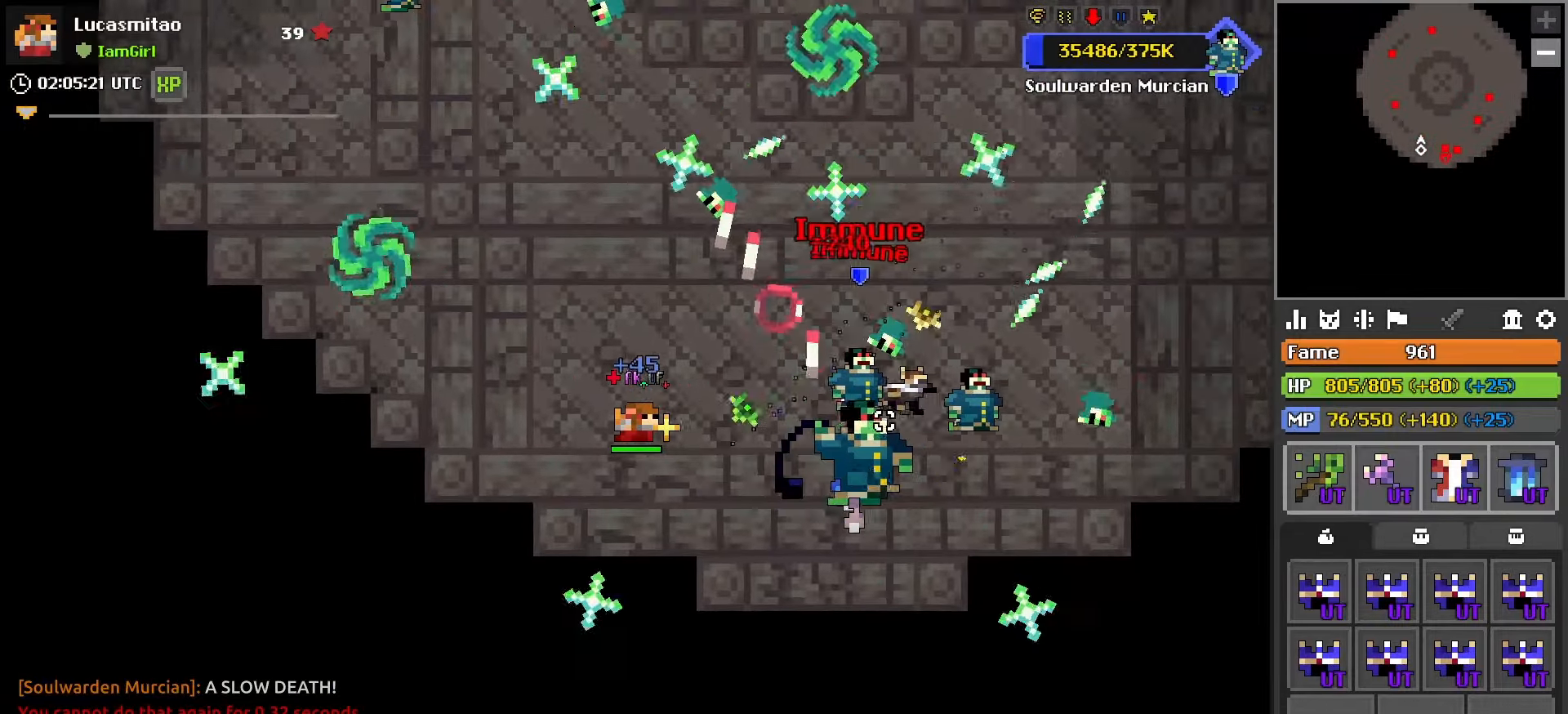
{"keys": [], "mouse": ["left"], "mouse_move": "up-right", "events": [[150, "w", "down"], [233, "w", "up"], [283, "mouse_right", "down"], [383, "mouse_right", "up"], [467, "a", "up"]]}
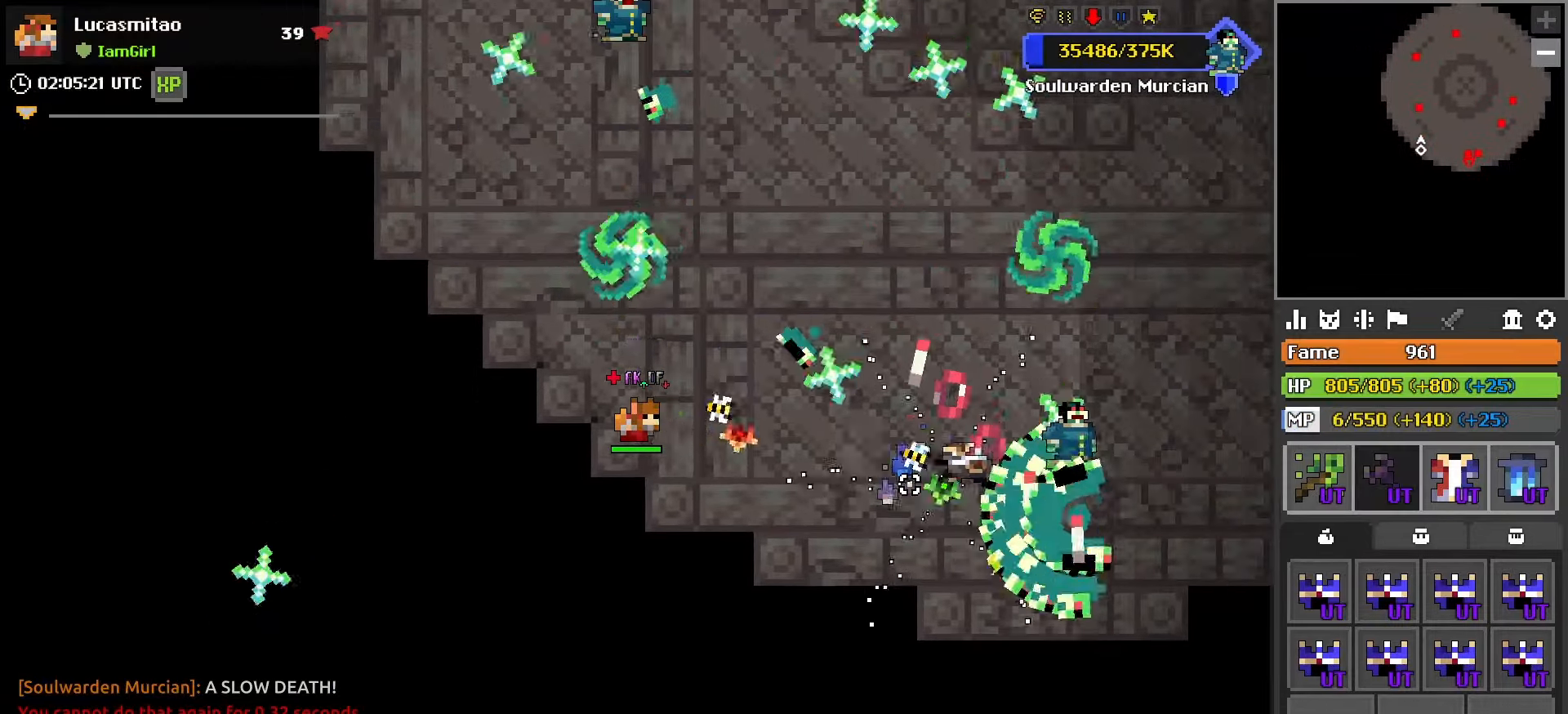
{"keys": ["w"], "mouse": ["left"], "mouse_move": "down", "events": [[67, "w", "down"], [117, "w", "up"], [250, "w", "down"], [300, "a", "down"], [483, "a", "up"]]}
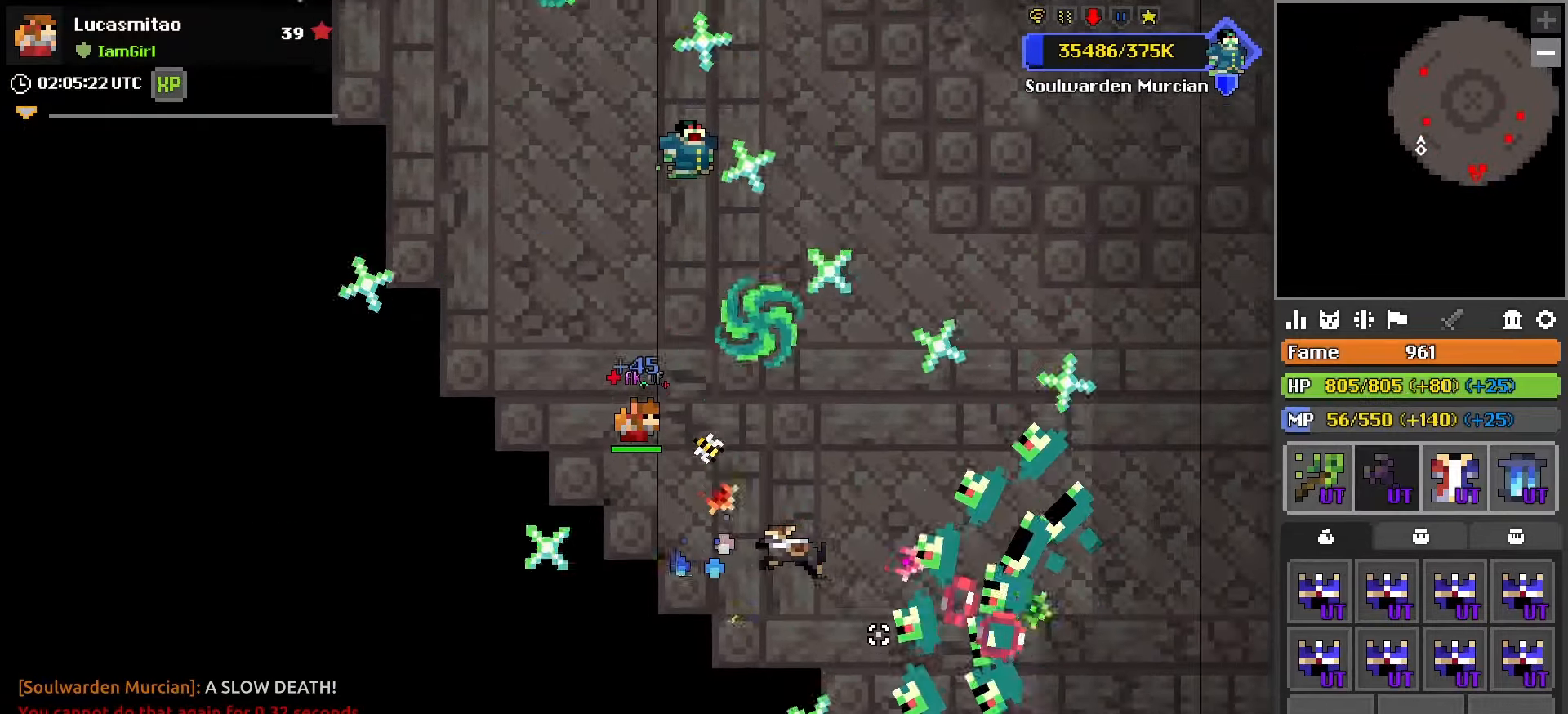
{"keys": ["w"], "mouse": [], "mouse_move": "still", "events": [[83, "a", "down"], [450, "a", "up"], [450, "mouse_left", "up"]]}
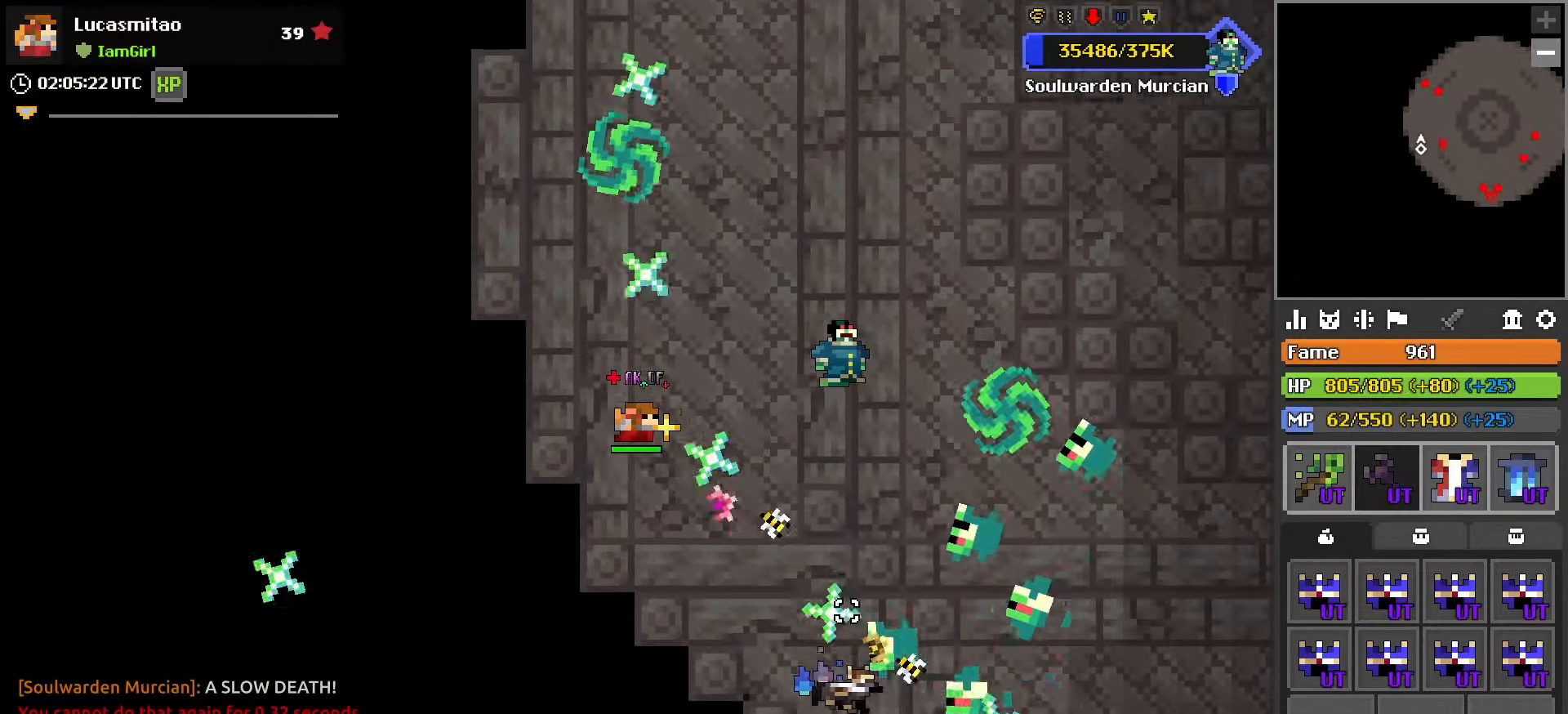
{"keys": ["a", "w"], "mouse": [], "mouse_move": "still", "events": [[50, "d", "down"], [150, "d", "up"], [183, "w", "up"], [383, "a", "down"], [417, "w", "down"]]}
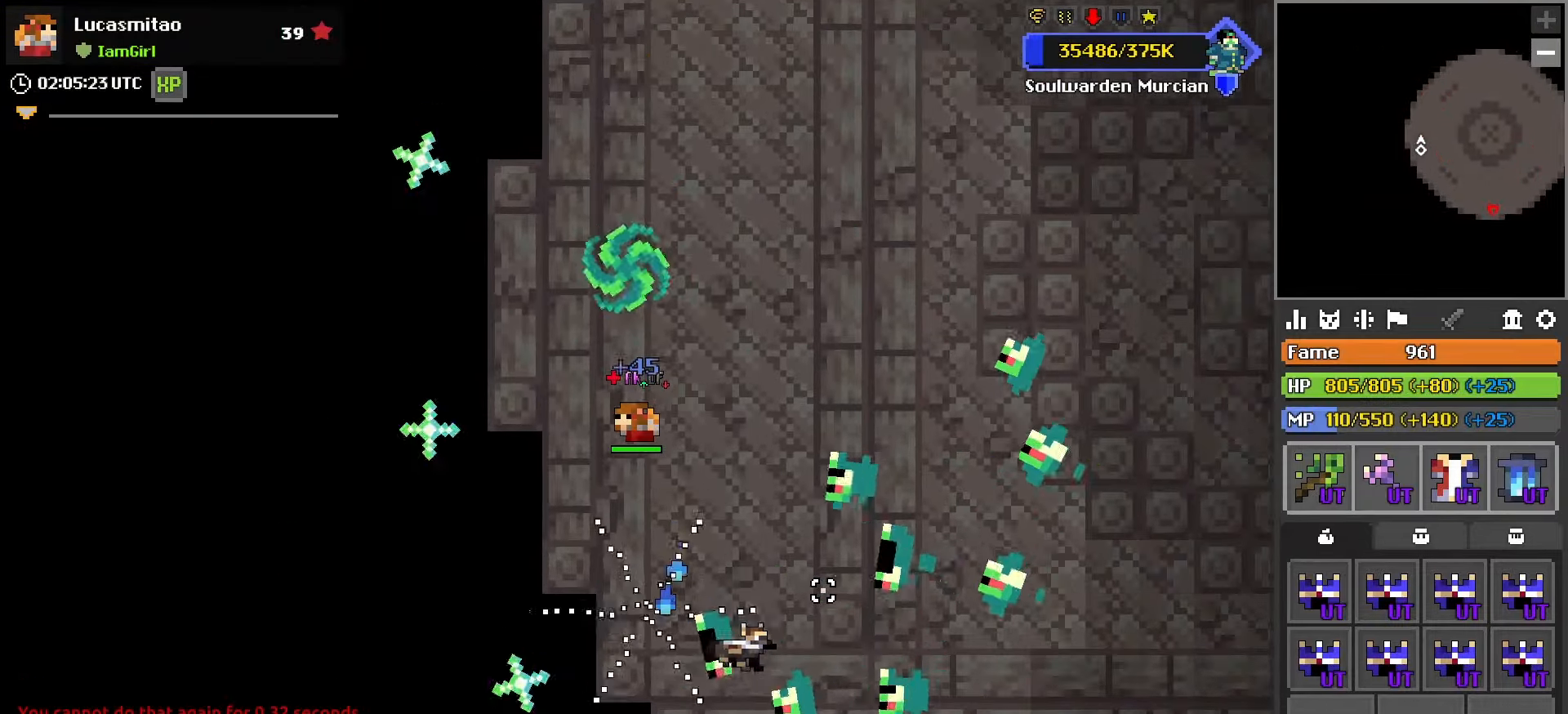
{"keys": ["s"], "mouse": [], "mouse_move": "still", "events": [[33, "a", "up"], [33, "w", "up"], [483, "s", "down"]]}
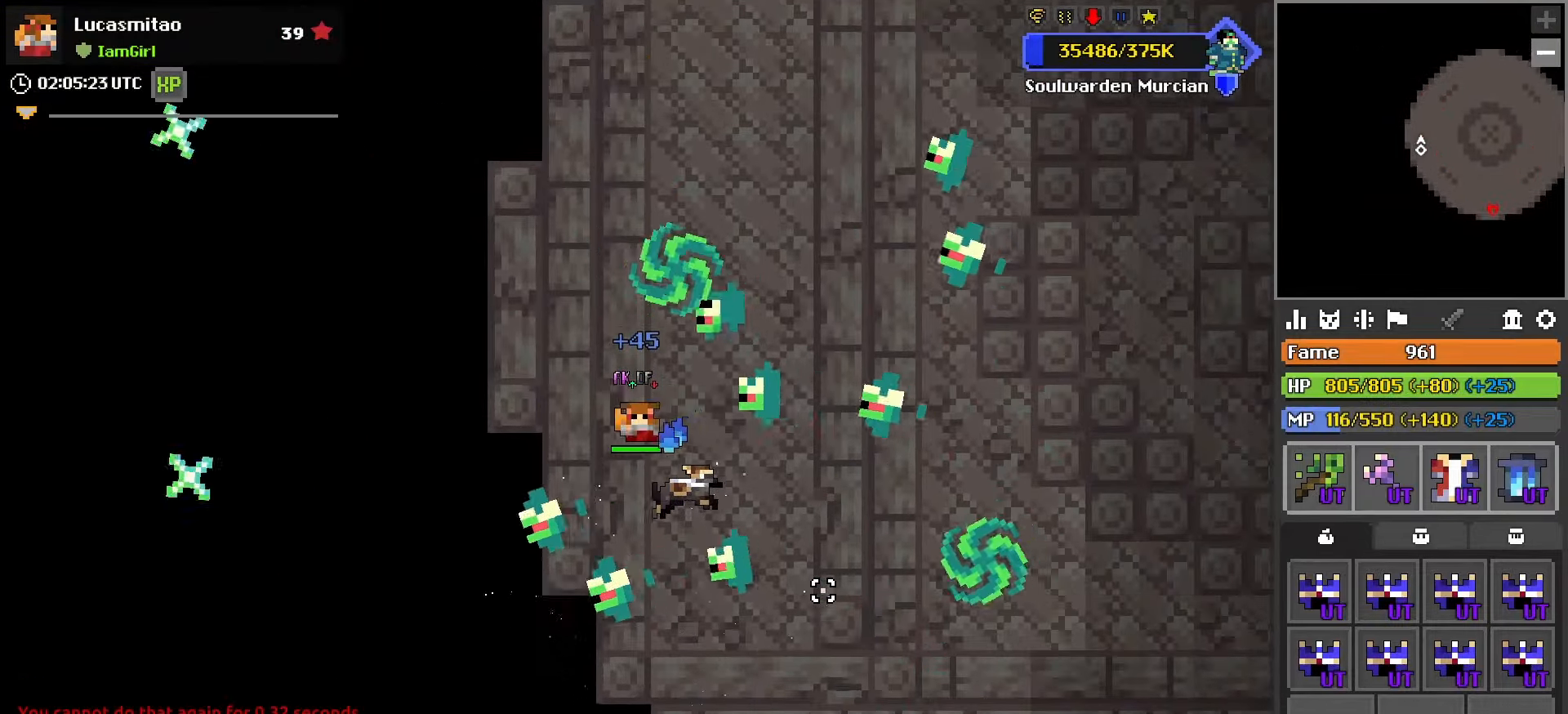
{"keys": ["d"], "mouse": [], "mouse_move": "still", "events": [[133, "s", "up"], [183, "s", "down"], [283, "d", "down"], [317, "s", "up"], [367, "d", "up"], [500, "d", "down"]]}
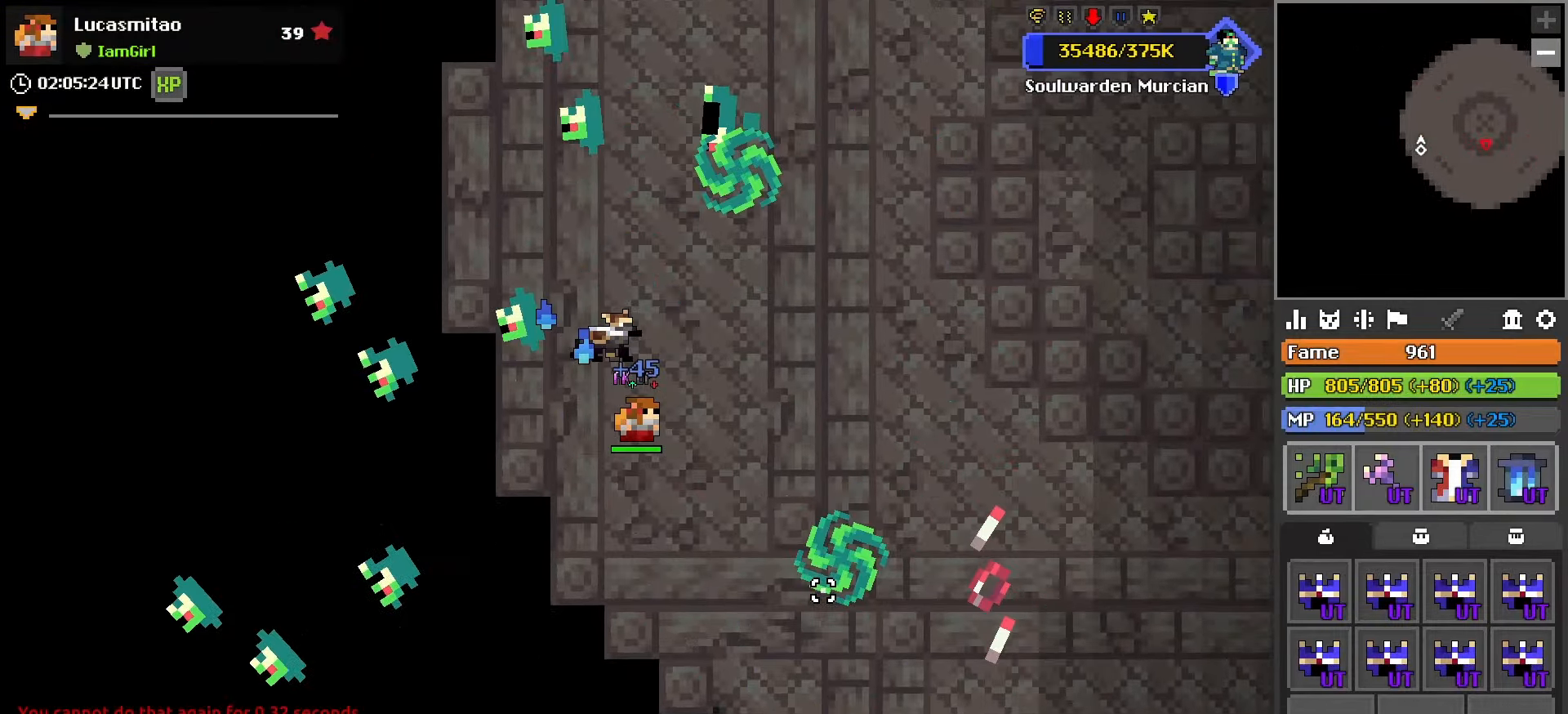
{"keys": ["d"], "mouse": [], "mouse_move": "up", "events": [[283, "d", "up"], [383, "d", "down"]]}
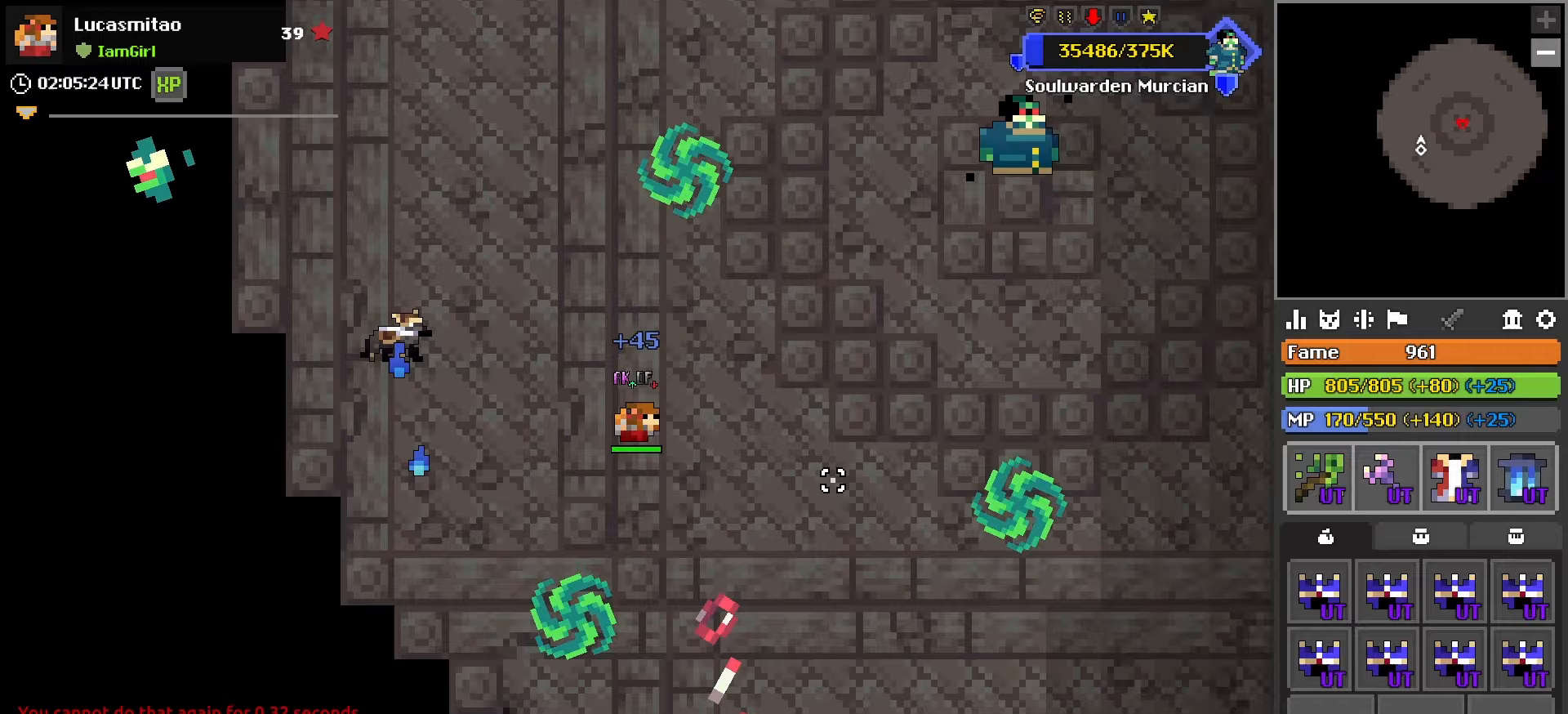
{"keys": ["d"], "mouse": [], "mouse_move": "still", "events": [[17, "s", "down"], [200, "s", "up"], [350, "x", "down"], [433, "x", "up"]]}
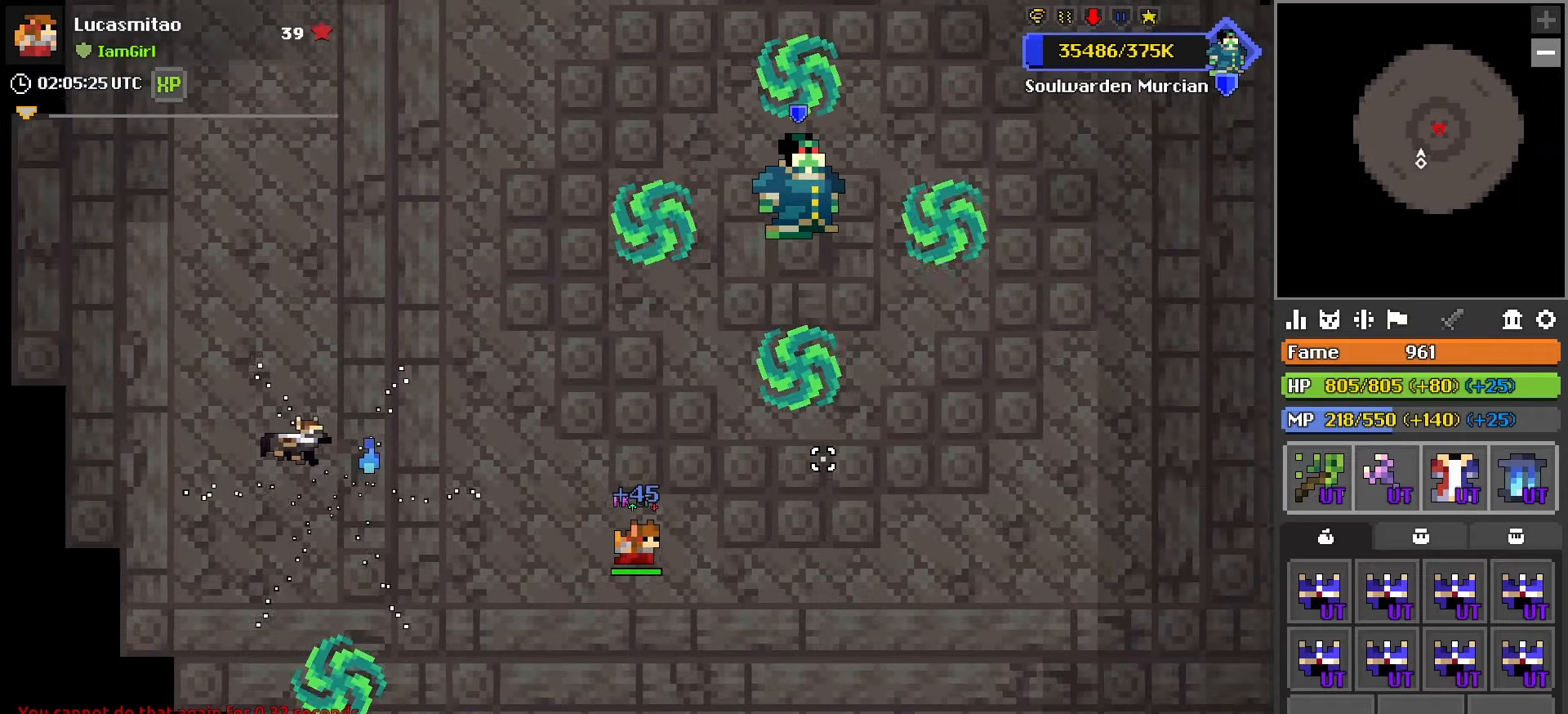
{"keys": [], "mouse": [], "mouse_move": "still", "events": [[217, "d", "up"]]}
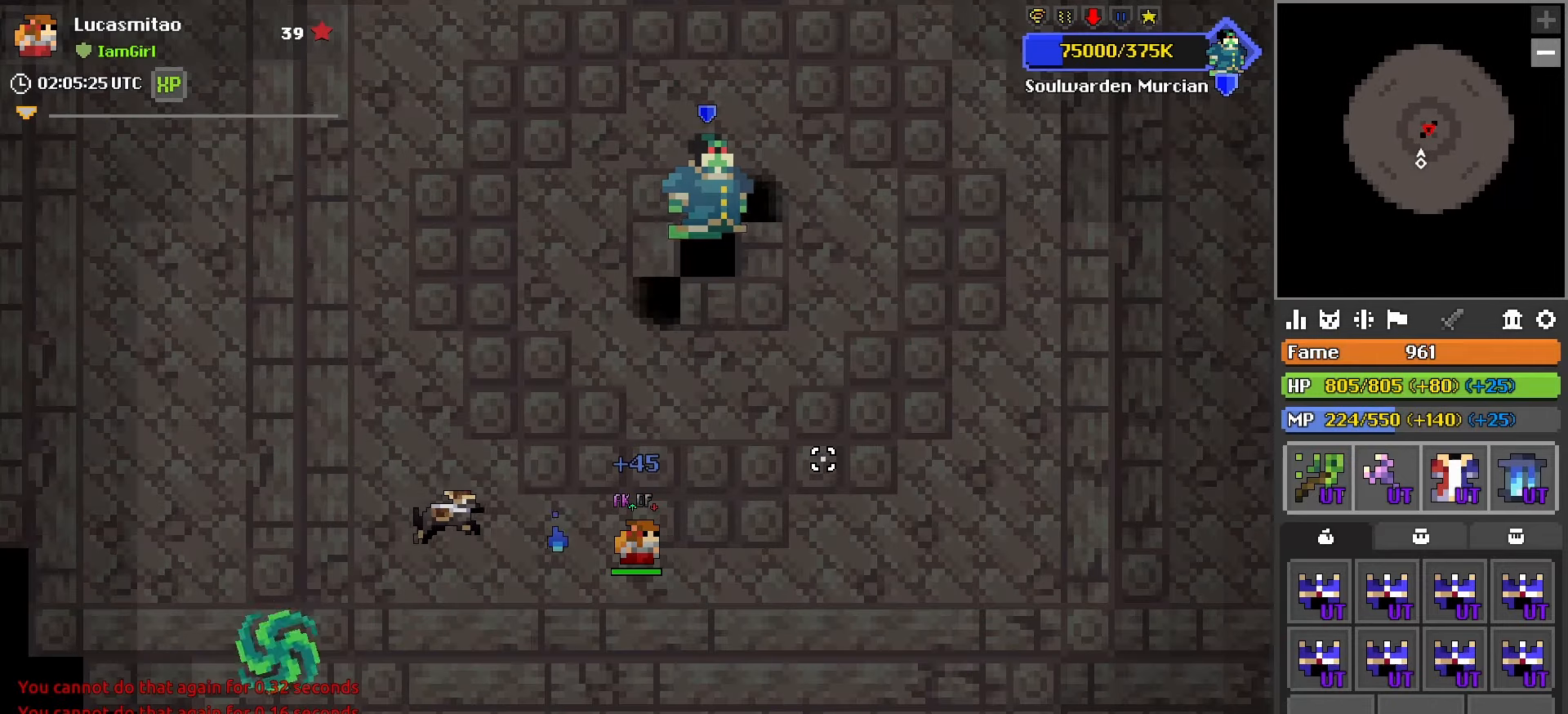
{"keys": [], "mouse": [], "mouse_move": "still", "events": [[183, "d", "down"], [233, "s", "down"], [467, "d", "up"], [467, "s", "up"]]}
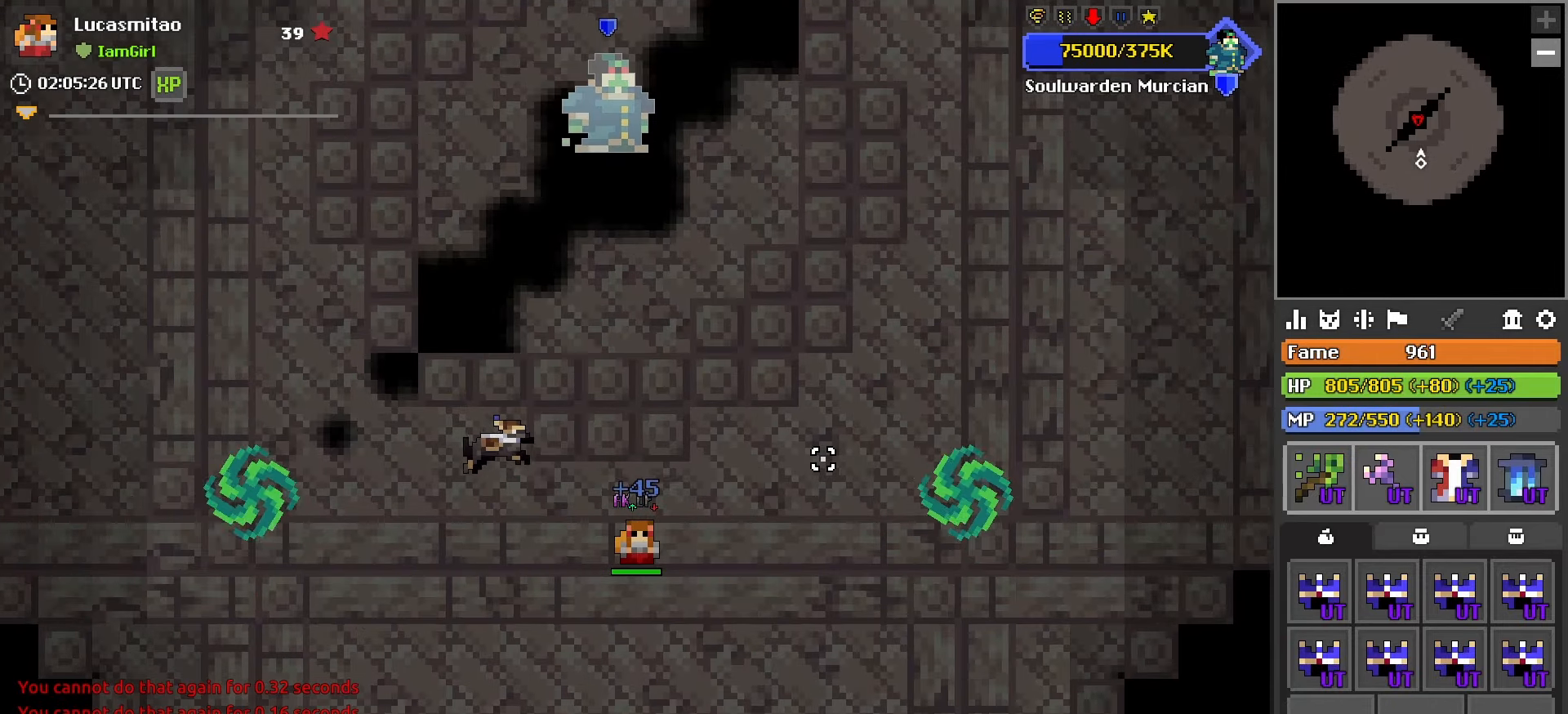
{"keys": [], "mouse": [], "mouse_move": "still", "events": []}
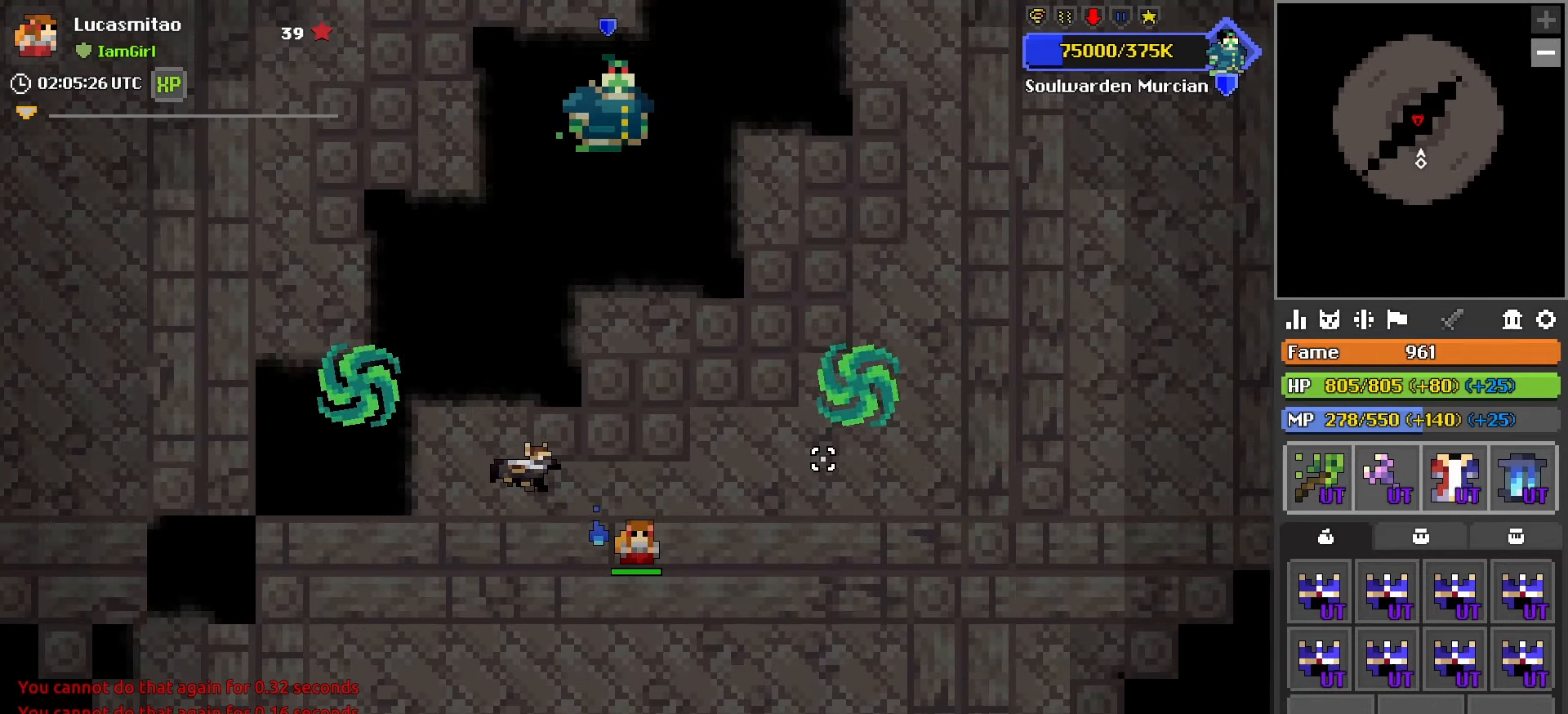
{"keys": [], "mouse": [], "mouse_move": "still", "events": []}
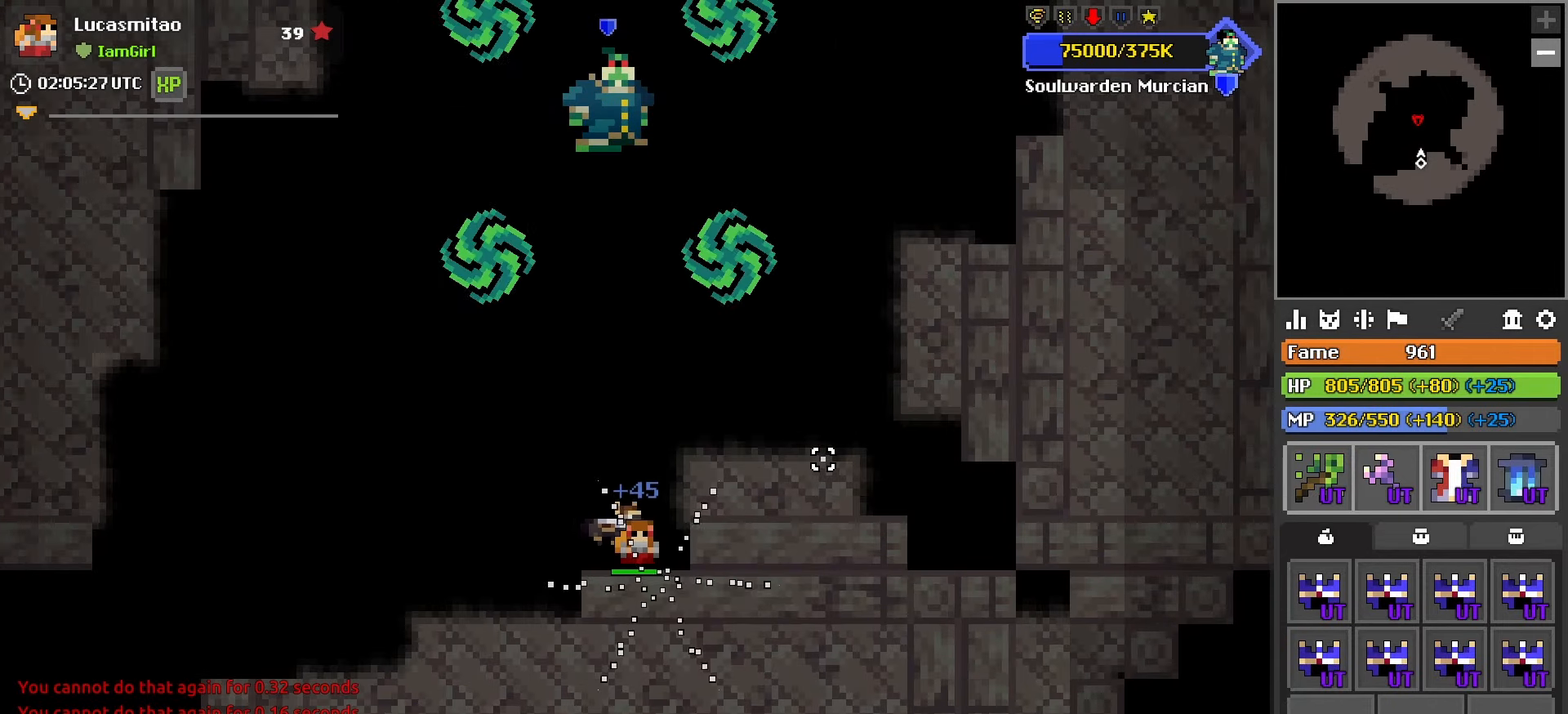
{"keys": [], "mouse": [], "mouse_move": "still", "events": []}
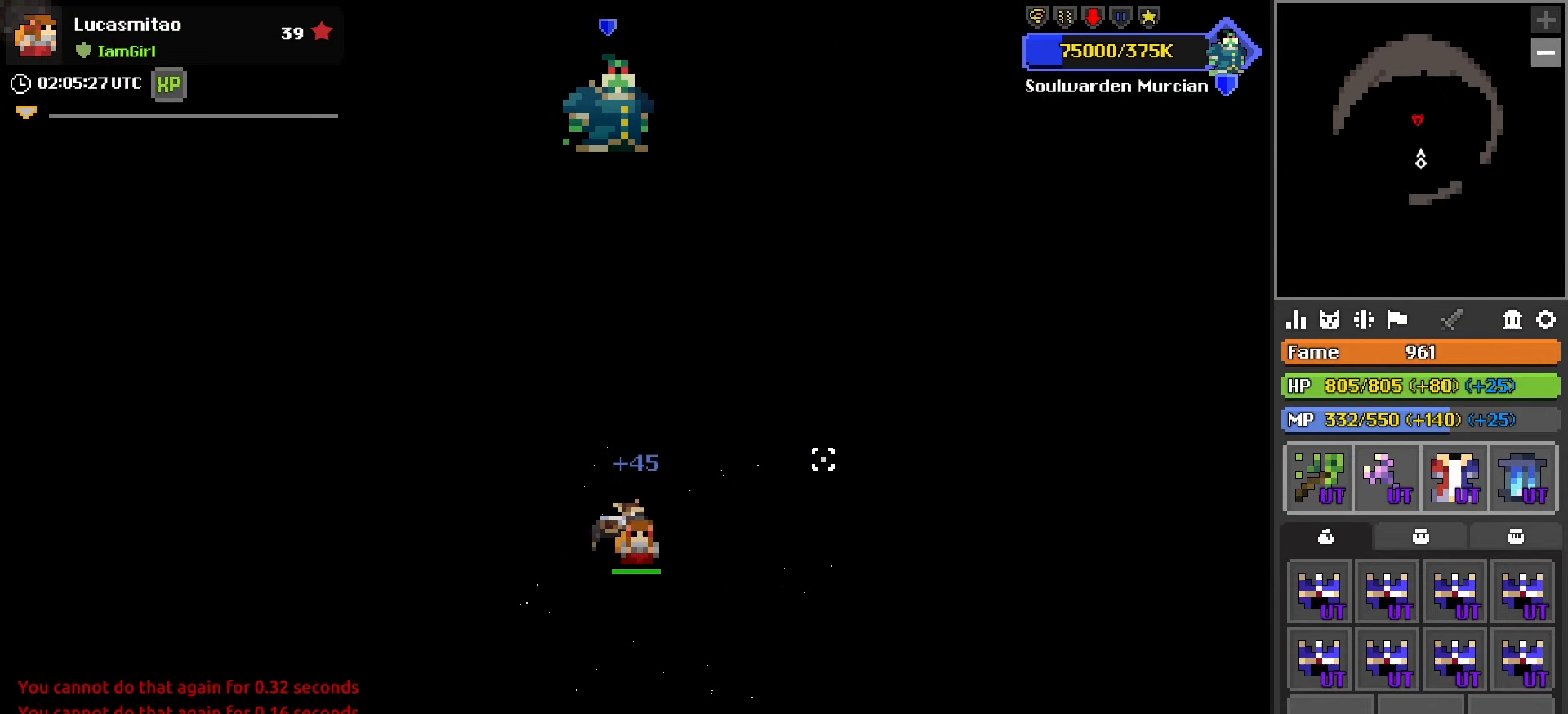
{"keys": [], "mouse": [], "mouse_move": "still", "events": []}
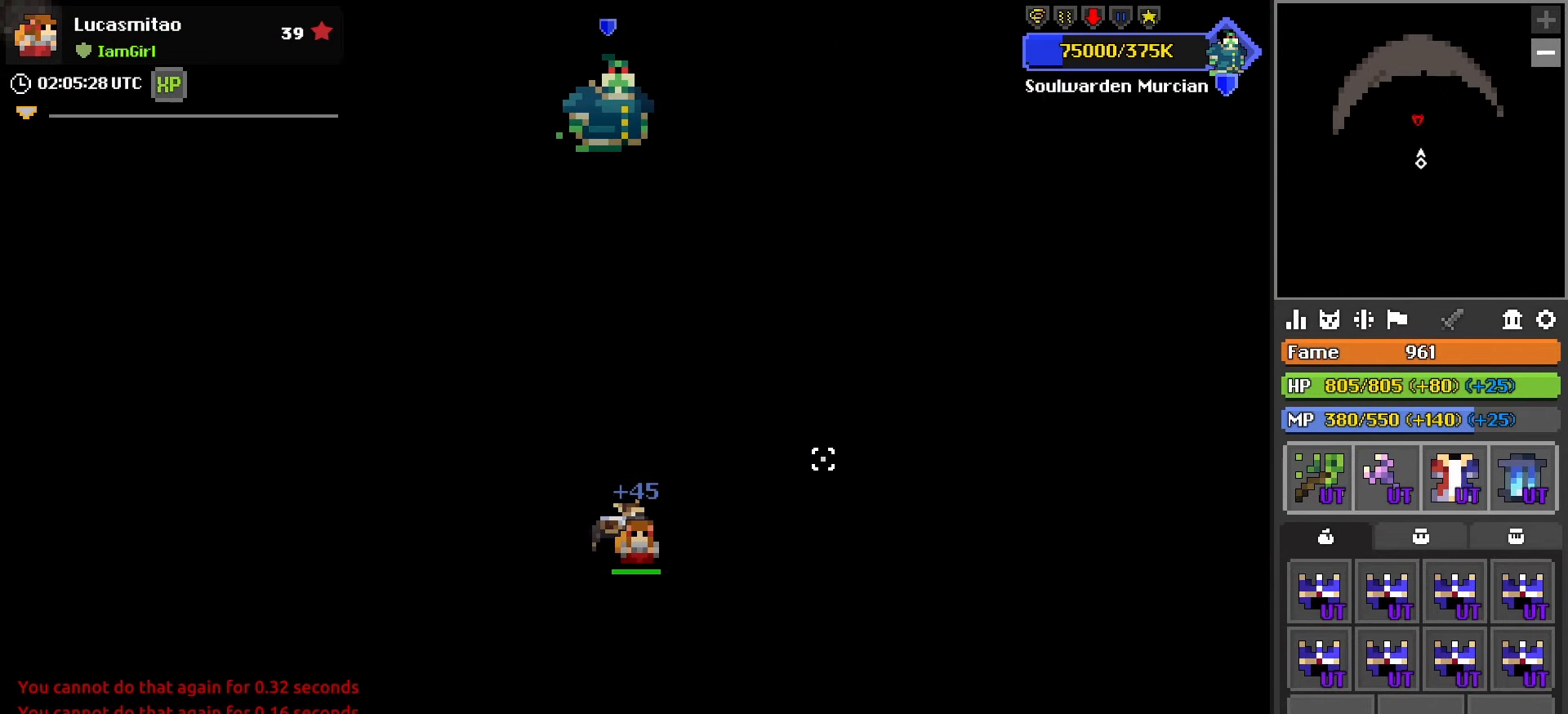
{"keys": [], "mouse": [], "mouse_move": "still", "events": []}
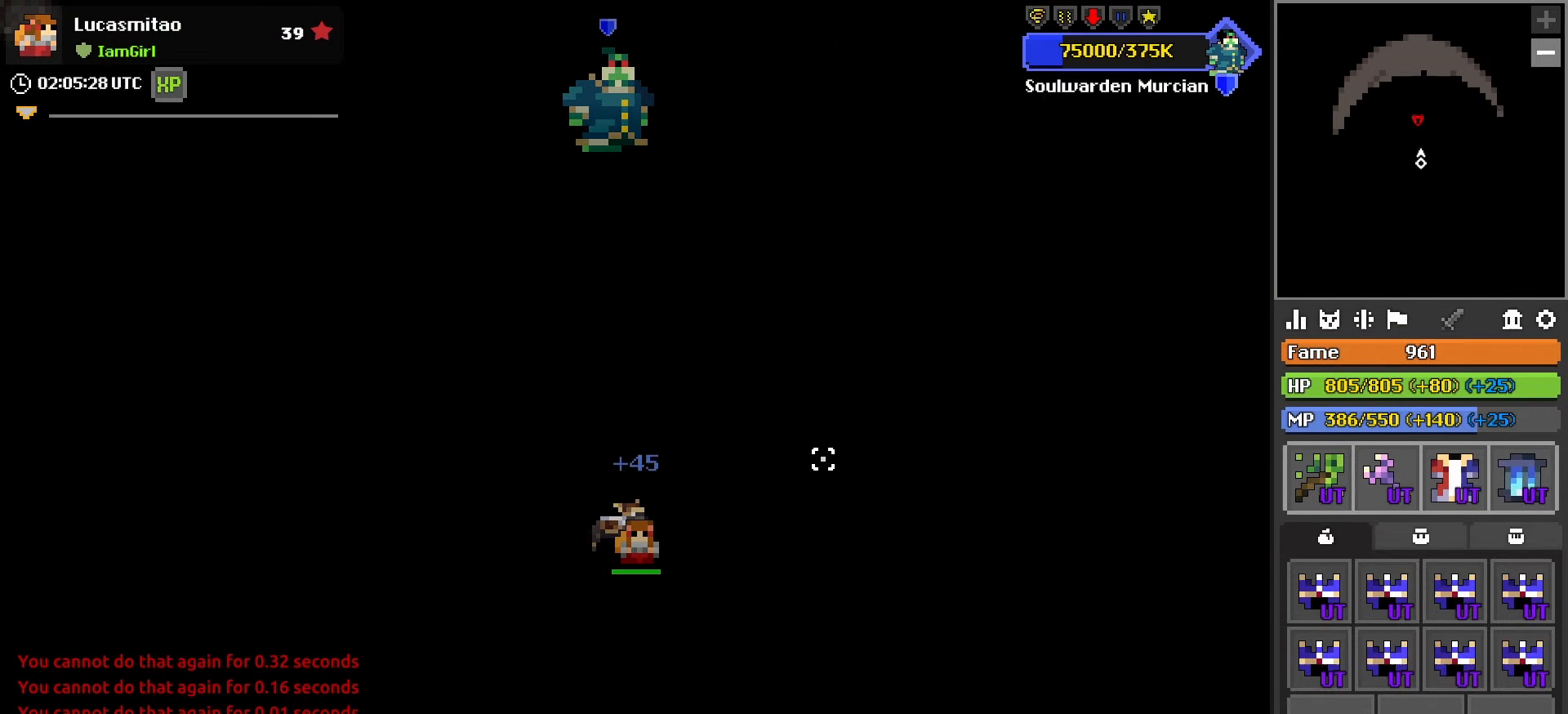
{"keys": [], "mouse": [], "mouse_move": "still", "events": []}
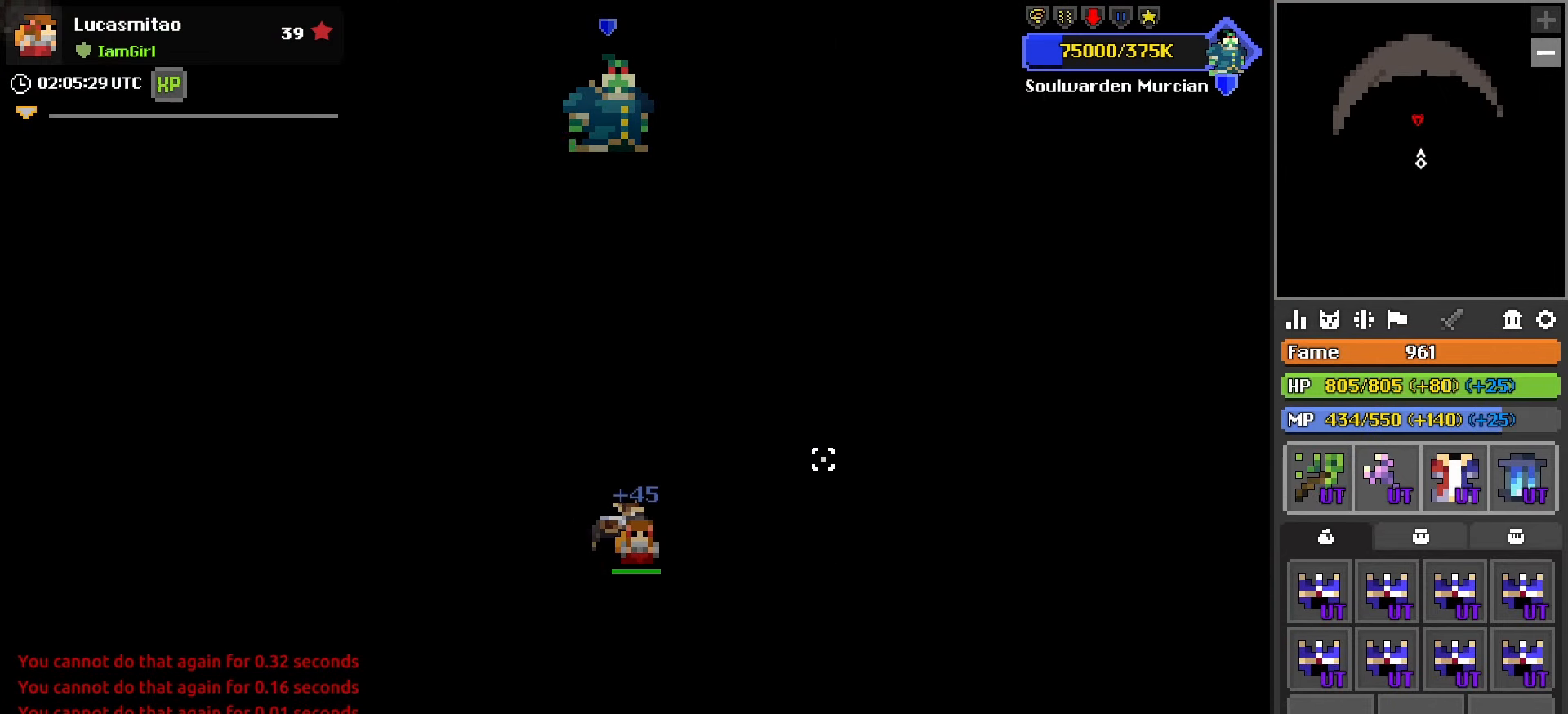
{"keys": [], "mouse": [], "mouse_move": "still", "events": []}